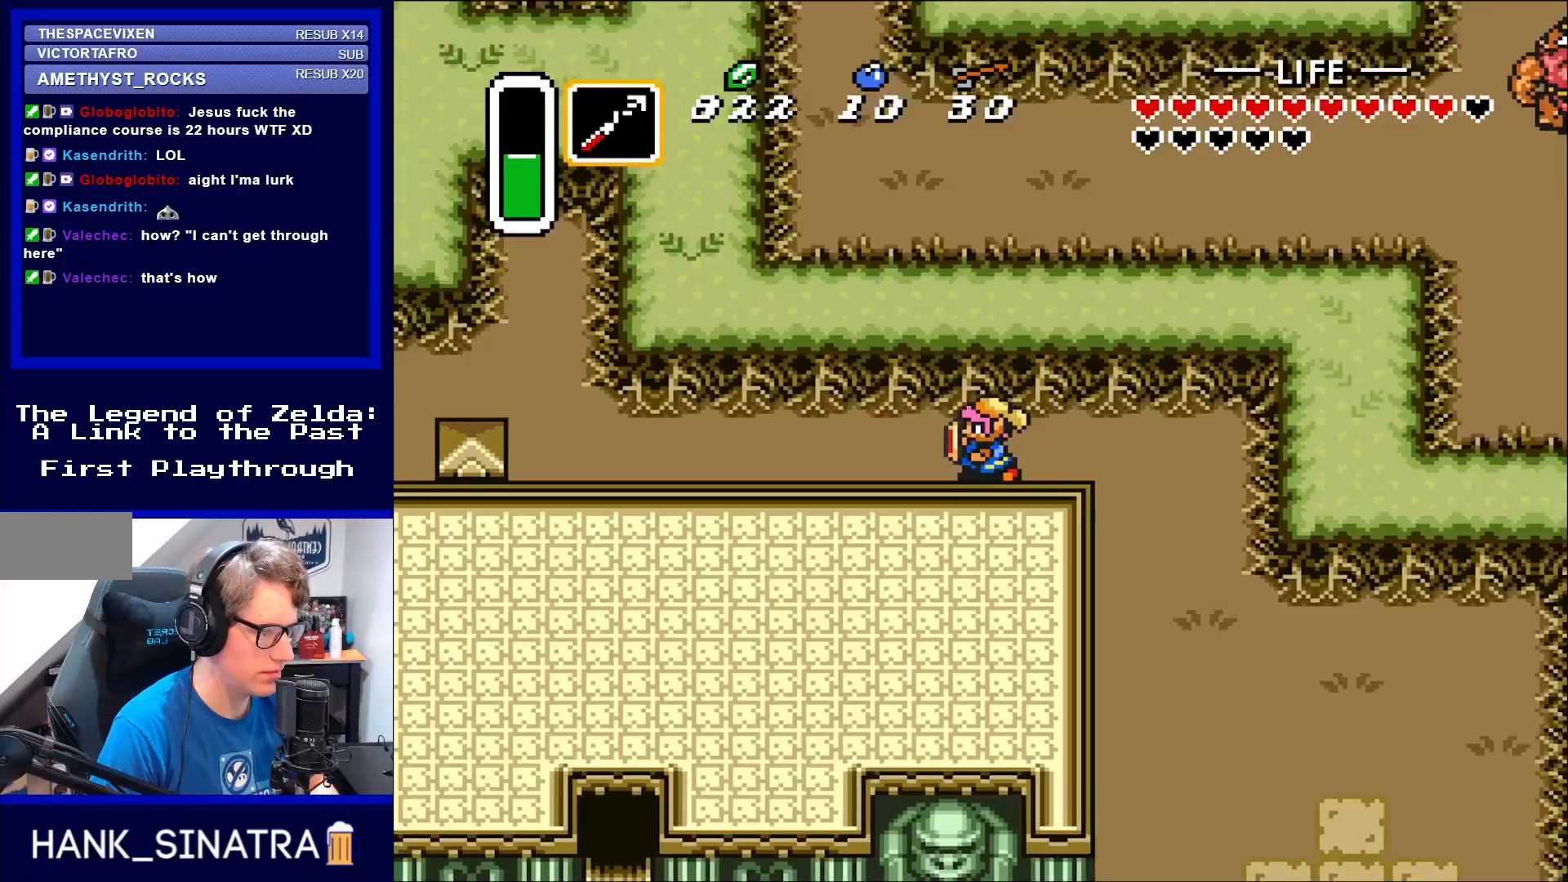
Gameplay with a controller (Nintendo layout); each line is a JSON object with the inputs held at the frame after it. "events" lists button and stick changes between this image and that frame as [ms after this image, input, new state], when the widget could be followed in between. Not read: L3 R3.
{"buttons": ["DPAD_LEFT"], "events": []}
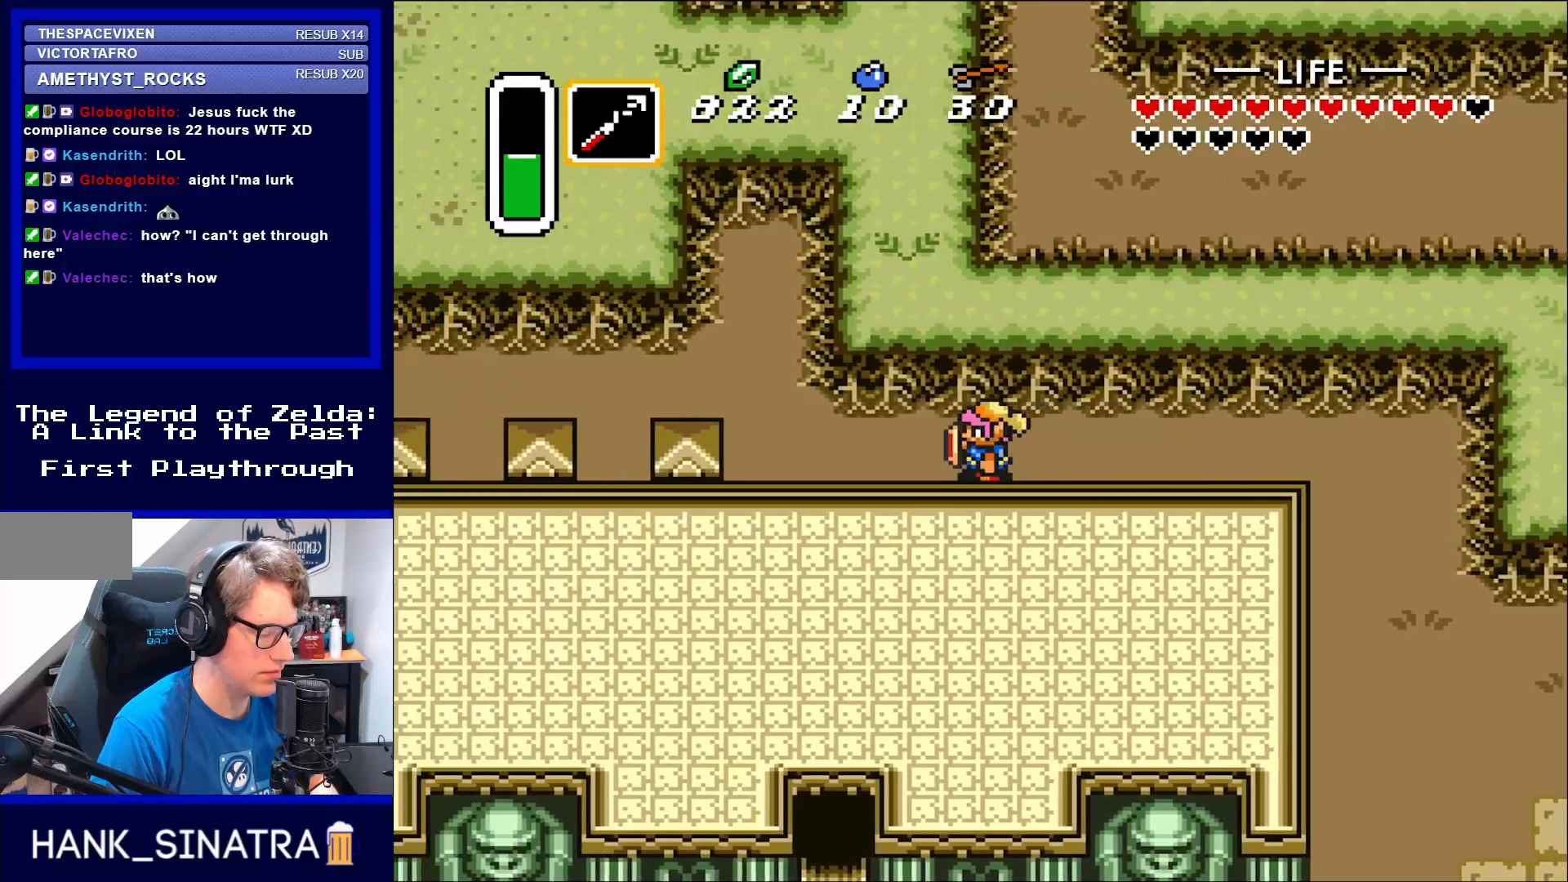
{"buttons": ["DPAD_LEFT"], "events": []}
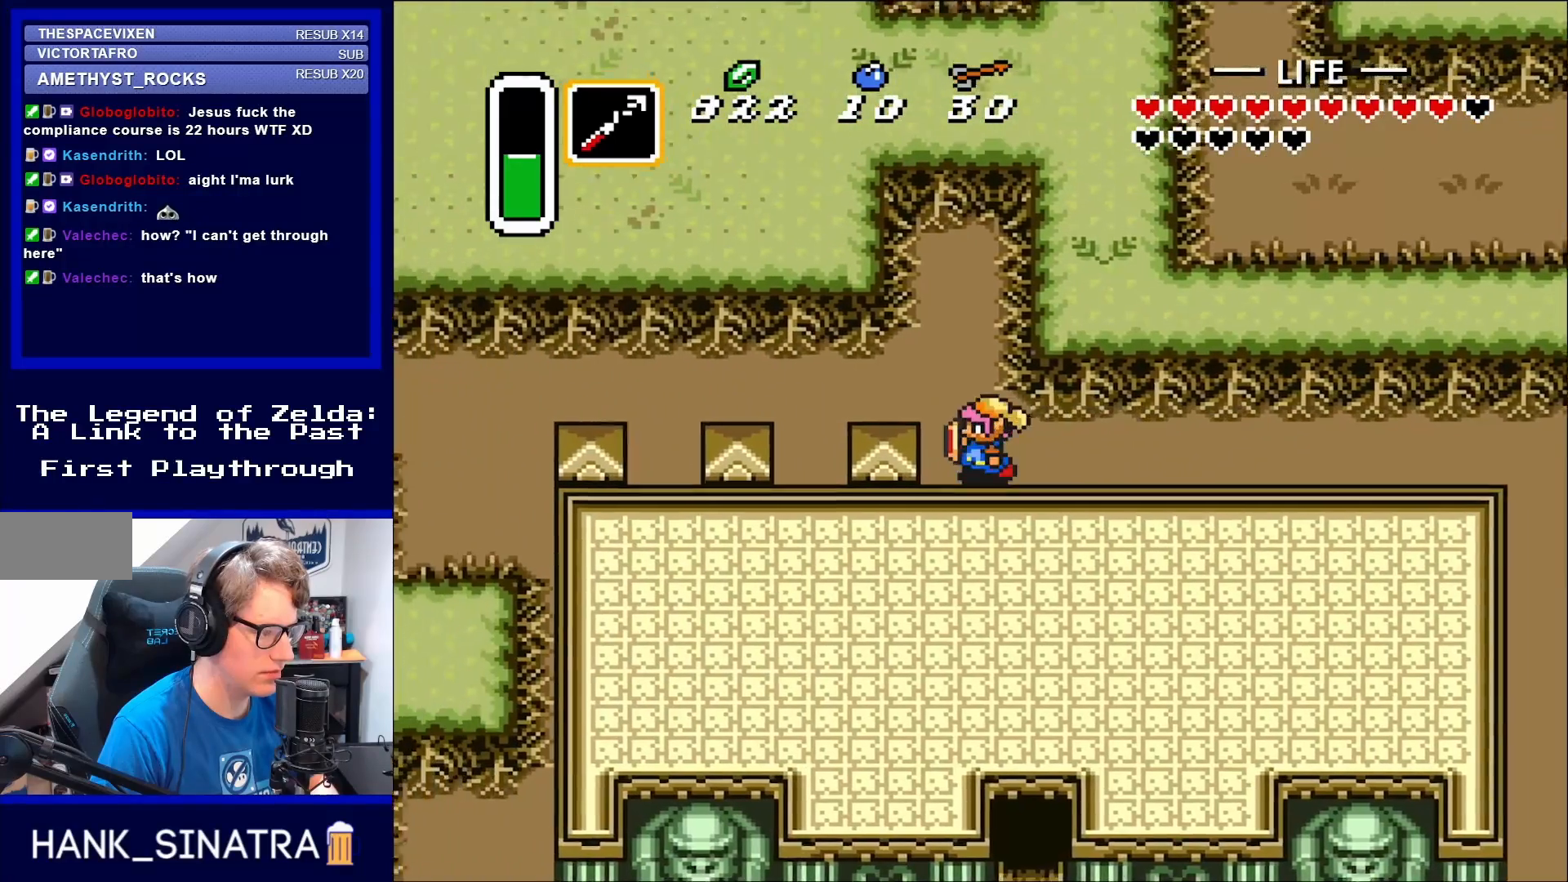
{"buttons": ["DPAD_LEFT"], "events": [[133, "DPAD_UP", "down"], [350, "DPAD_UP", "up"]]}
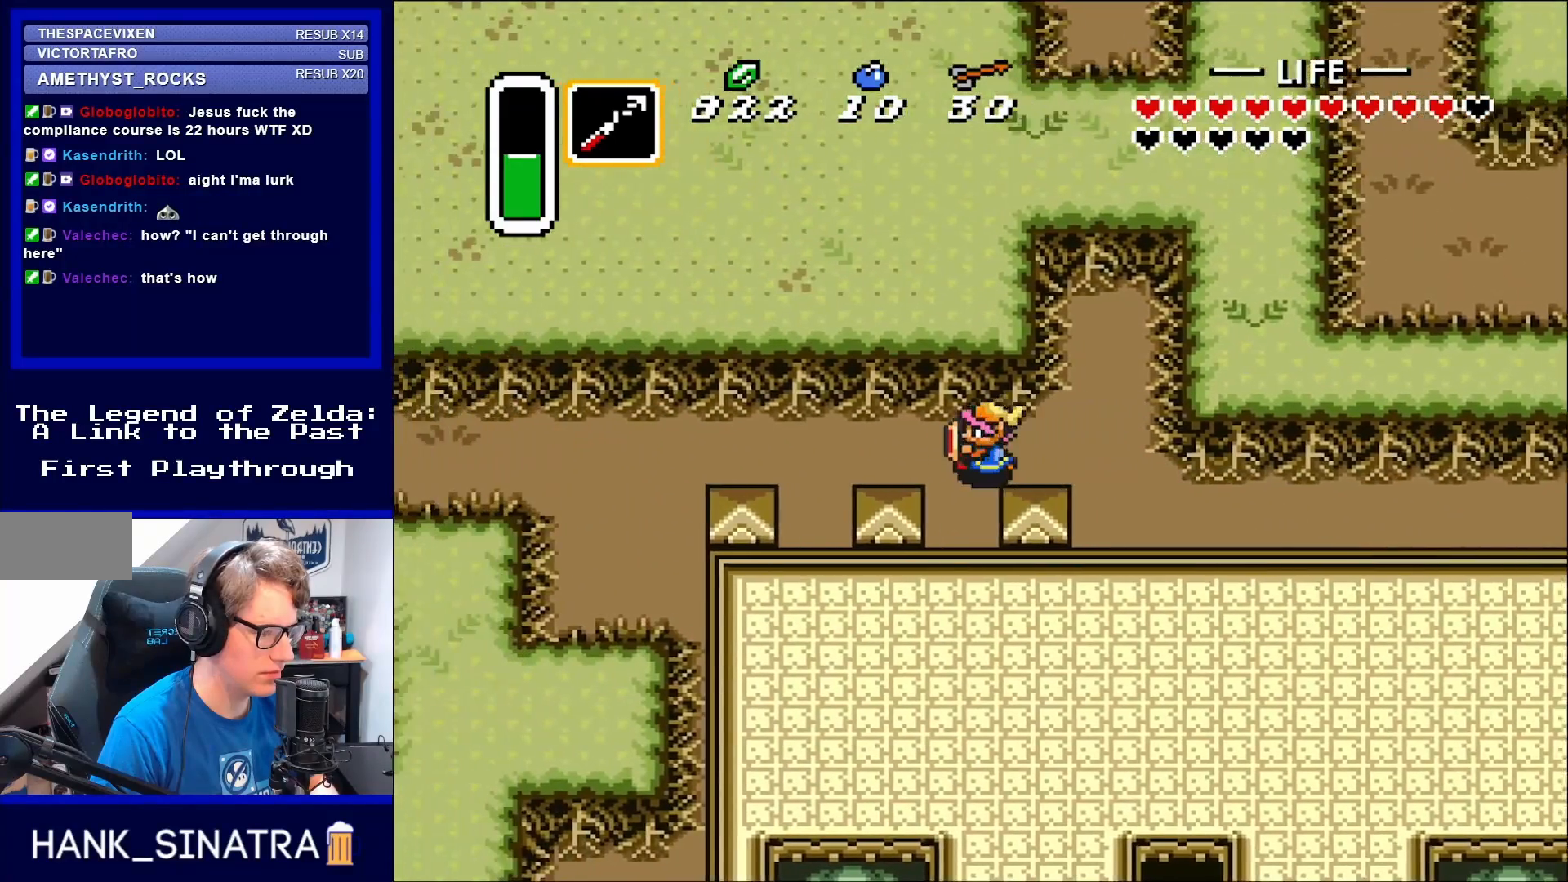
{"buttons": ["DPAD_LEFT"], "events": []}
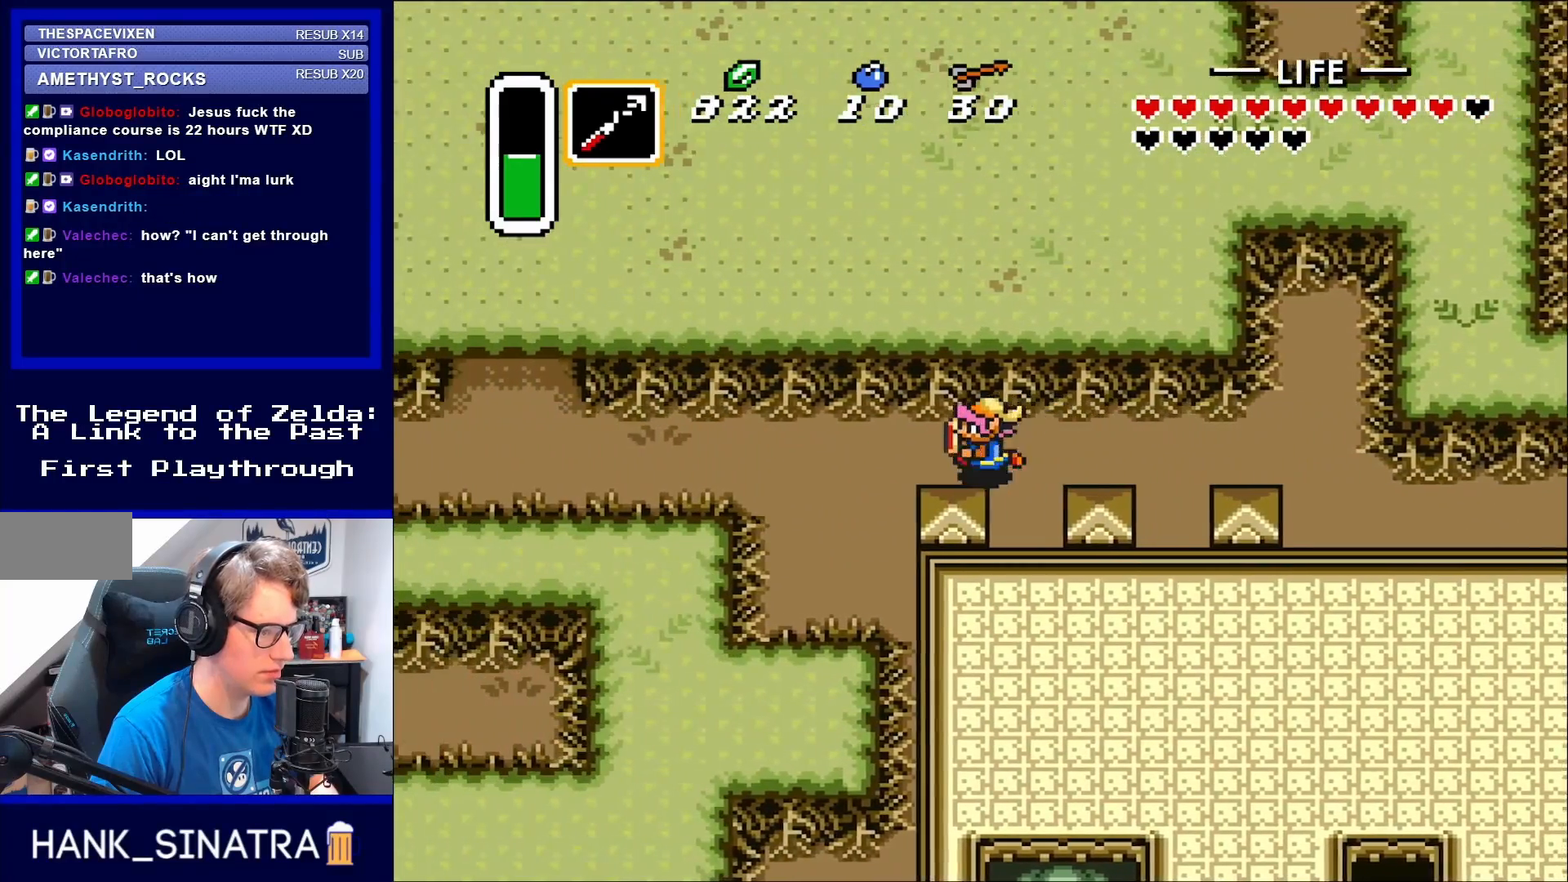
{"buttons": ["DPAD_LEFT"], "events": []}
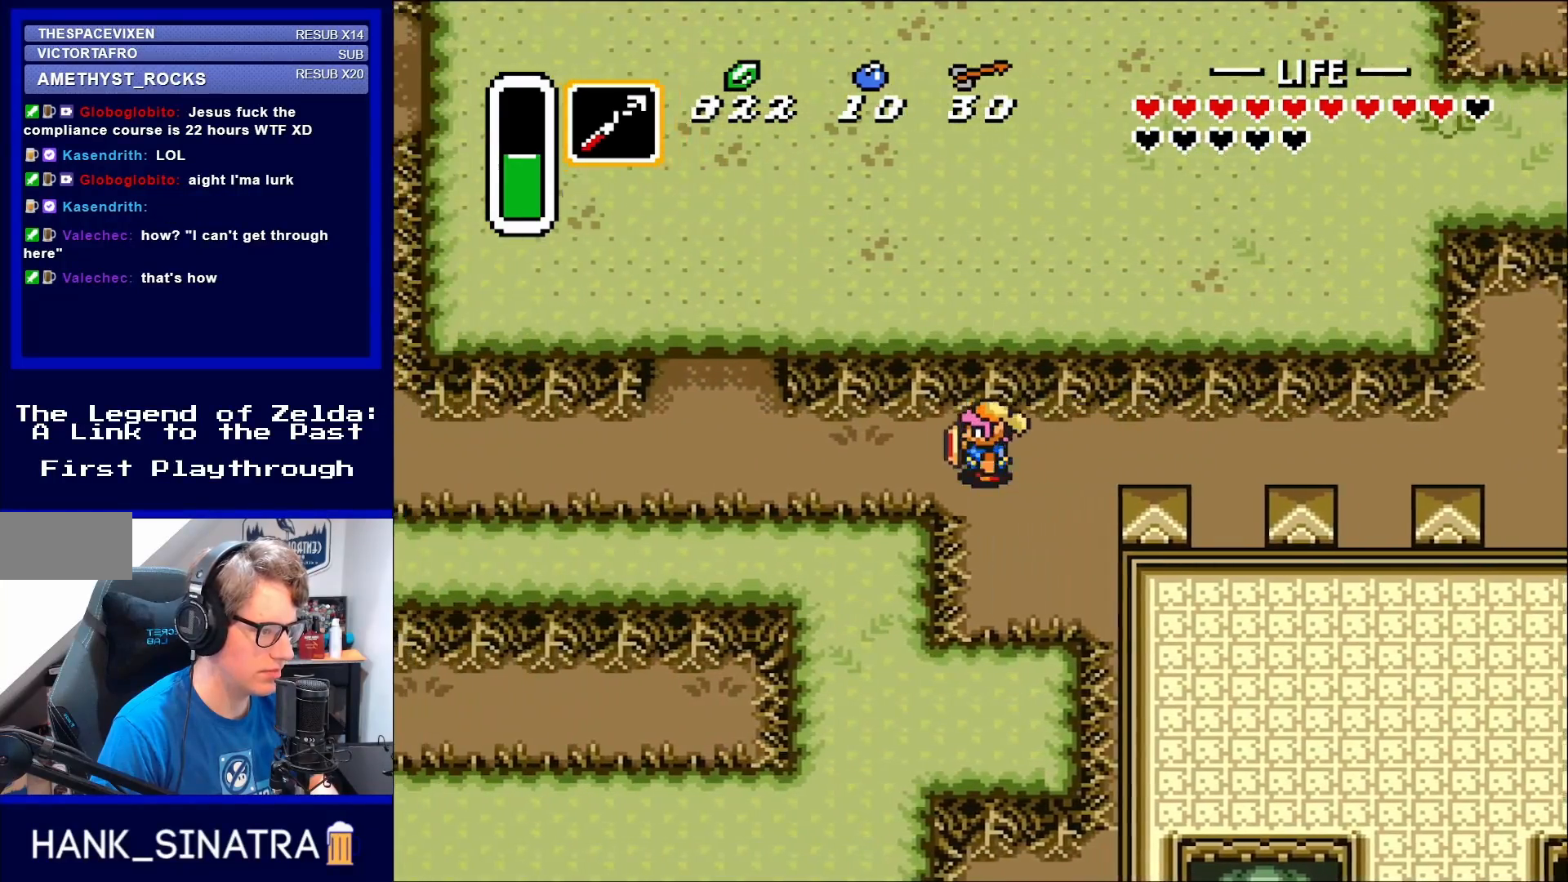
{"buttons": ["DPAD_LEFT"], "events": []}
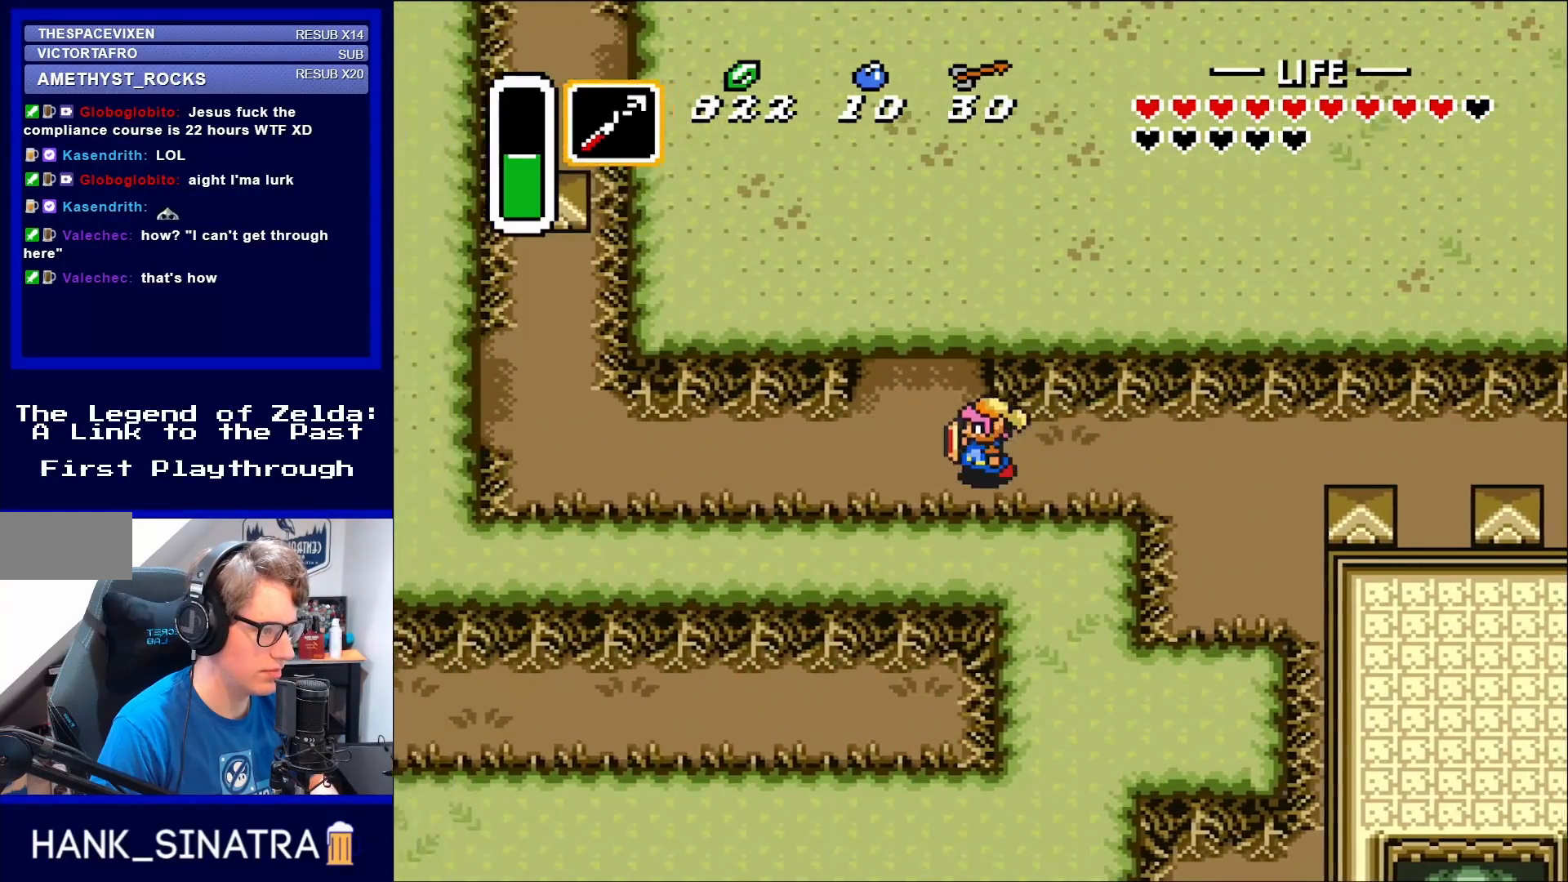
{"buttons": ["DPAD_LEFT"], "events": []}
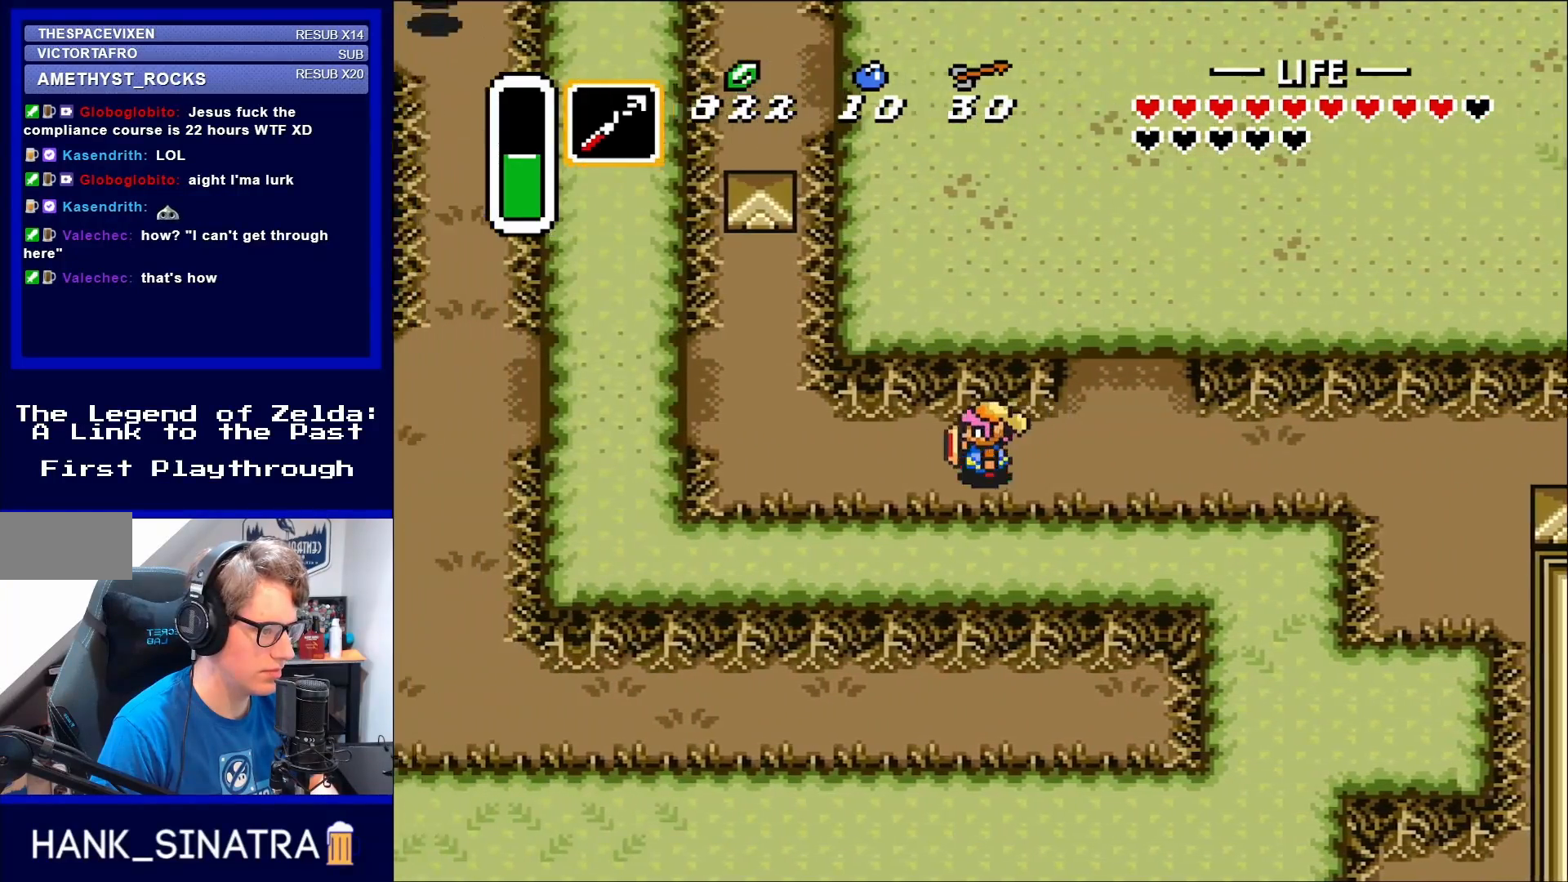
{"buttons": ["DPAD_UP", "DPAD_LEFT"], "events": [[350, "DPAD_UP", "down"]]}
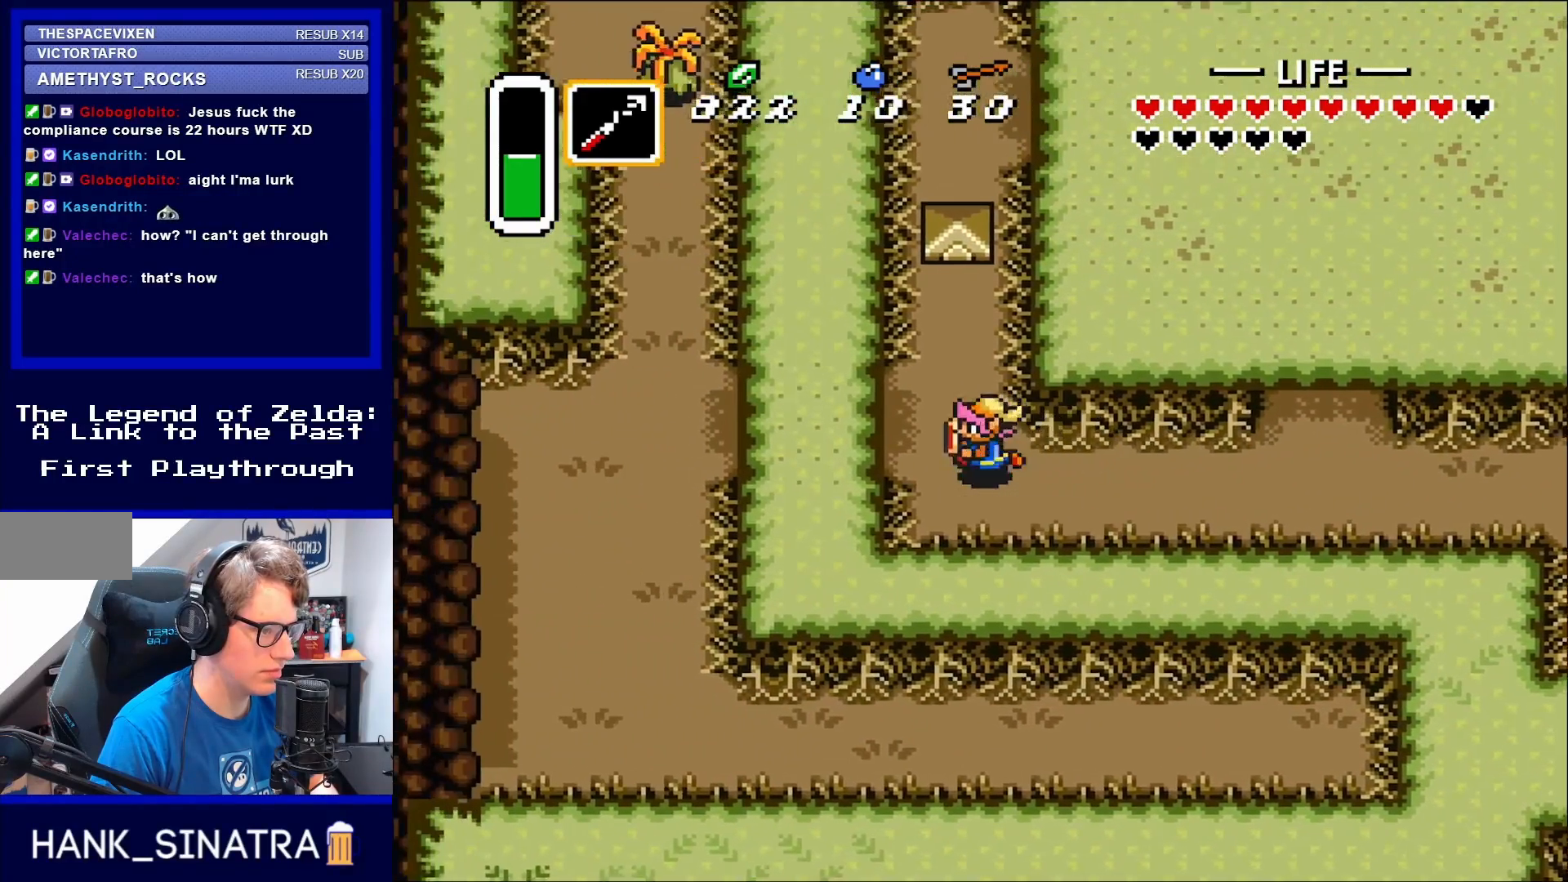
{"buttons": ["DPAD_UP", "DPAD_LEFT"], "events": [[150, "DPAD_UP", "up"], [450, "DPAD_UP", "down"]]}
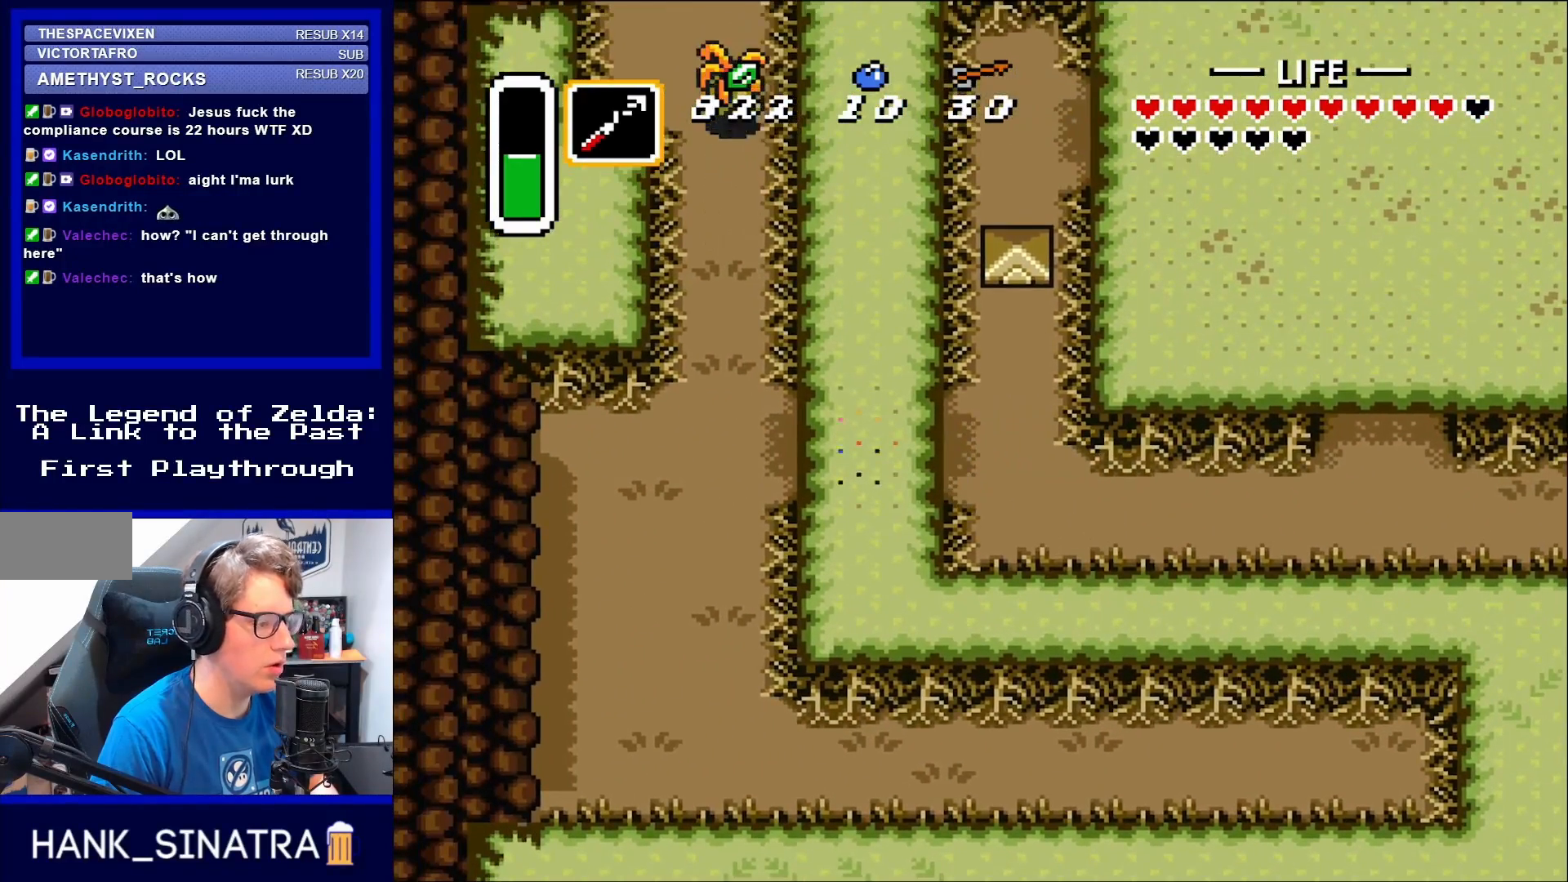
{"buttons": ["DPAD_UP"], "events": [[50, "DPAD_UP", "up"], [383, "DPAD_UP", "down"], [417, "DPAD_LEFT", "up"]]}
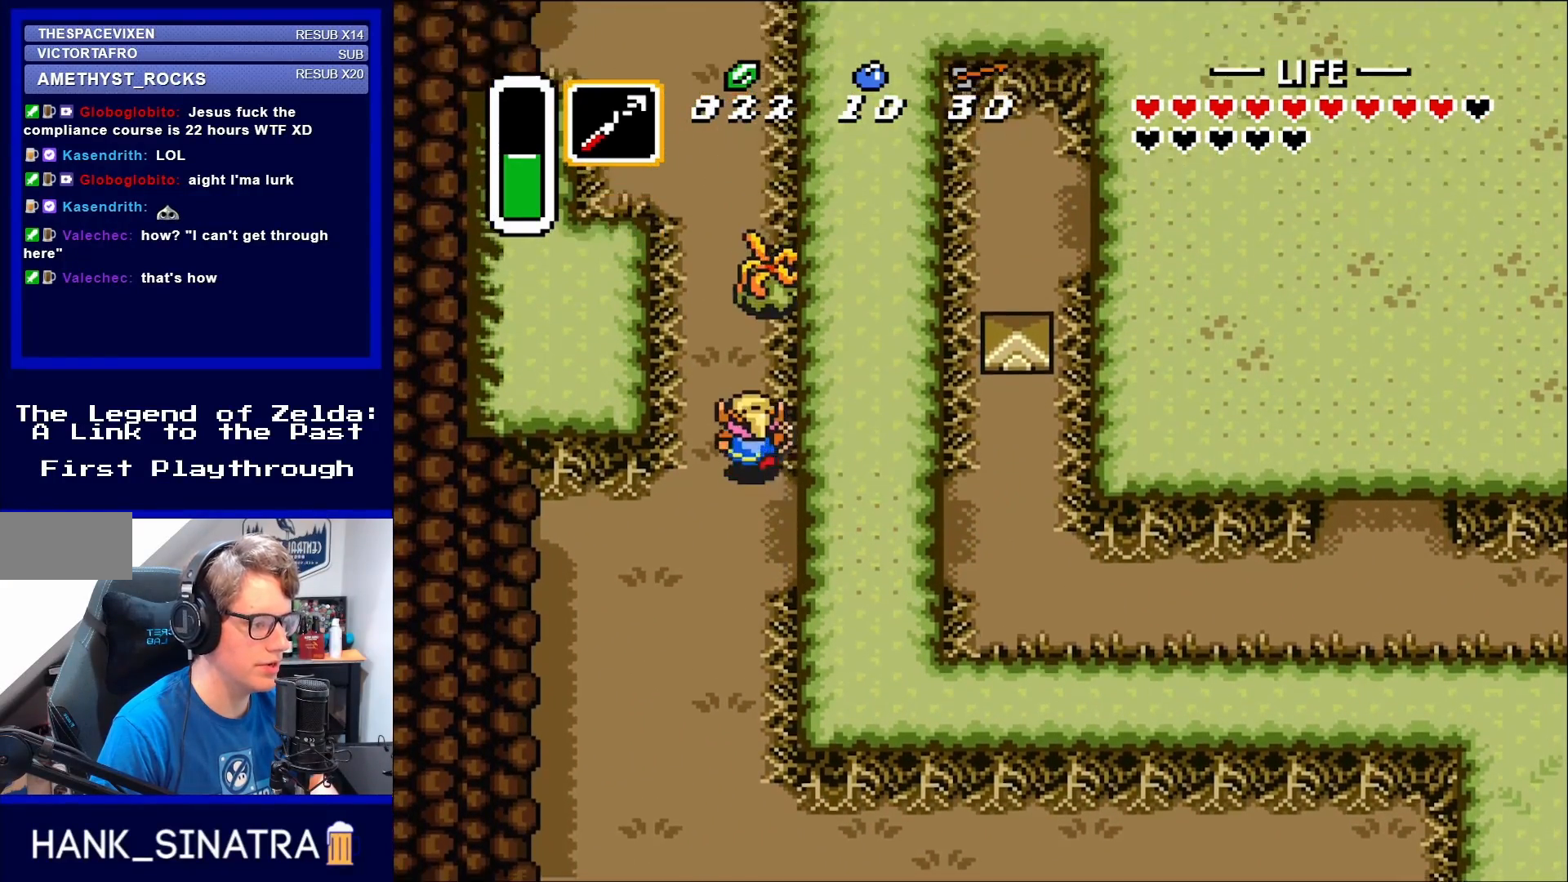
{"buttons": ["DPAD_UP"], "events": [[150, "B", "down"], [283, "B", "up"], [317, "DPAD_UP", "up"], [450, "DPAD_UP", "down"]]}
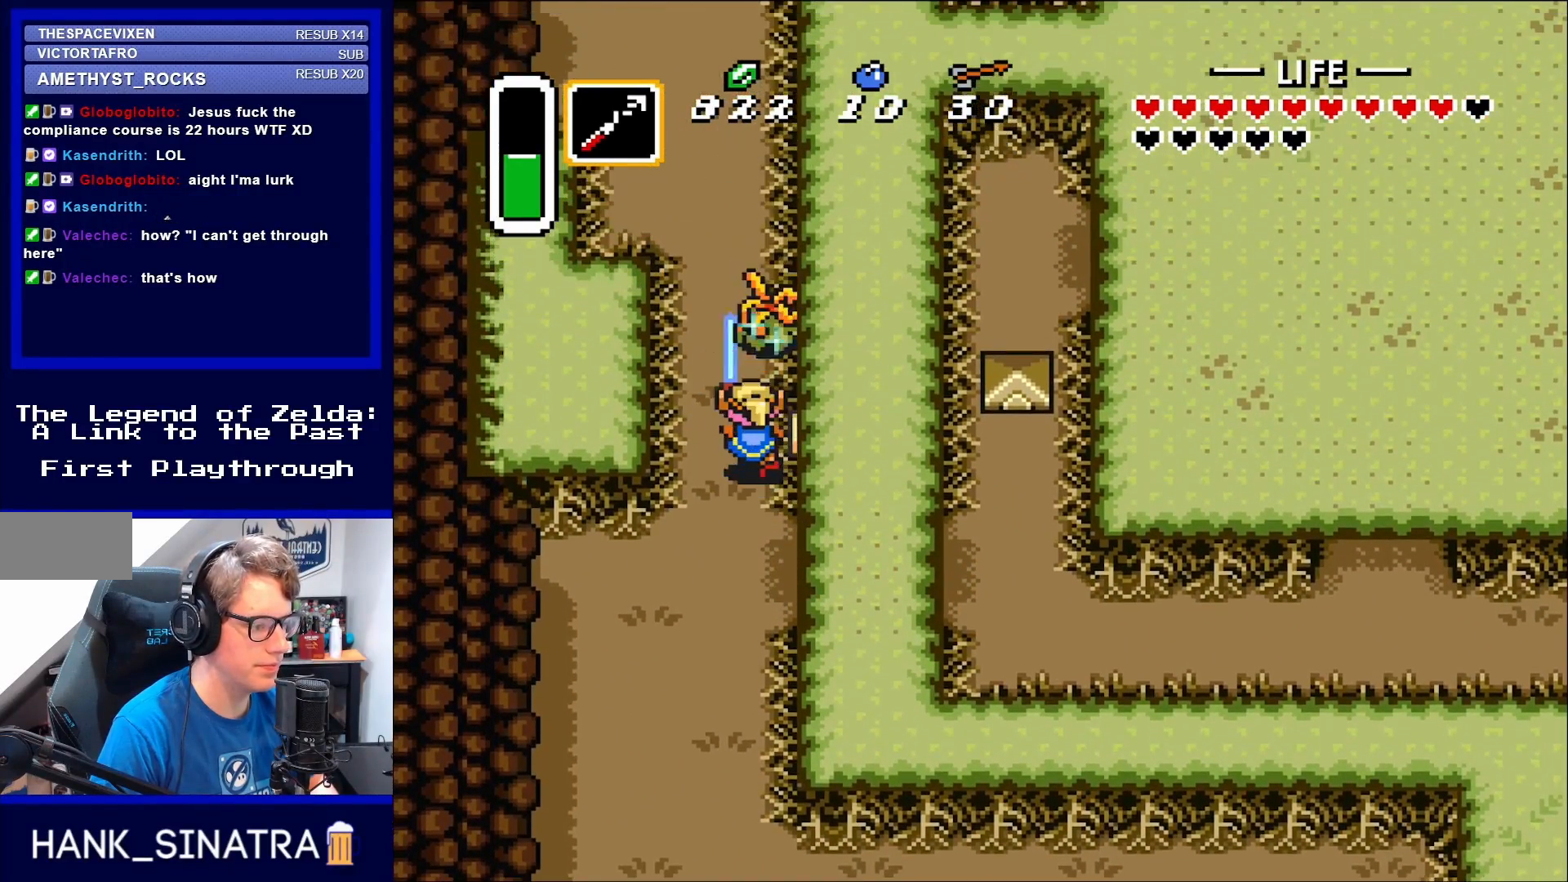
{"buttons": ["DPAD_UP"], "events": [[17, "B", "down"], [150, "B", "up"]]}
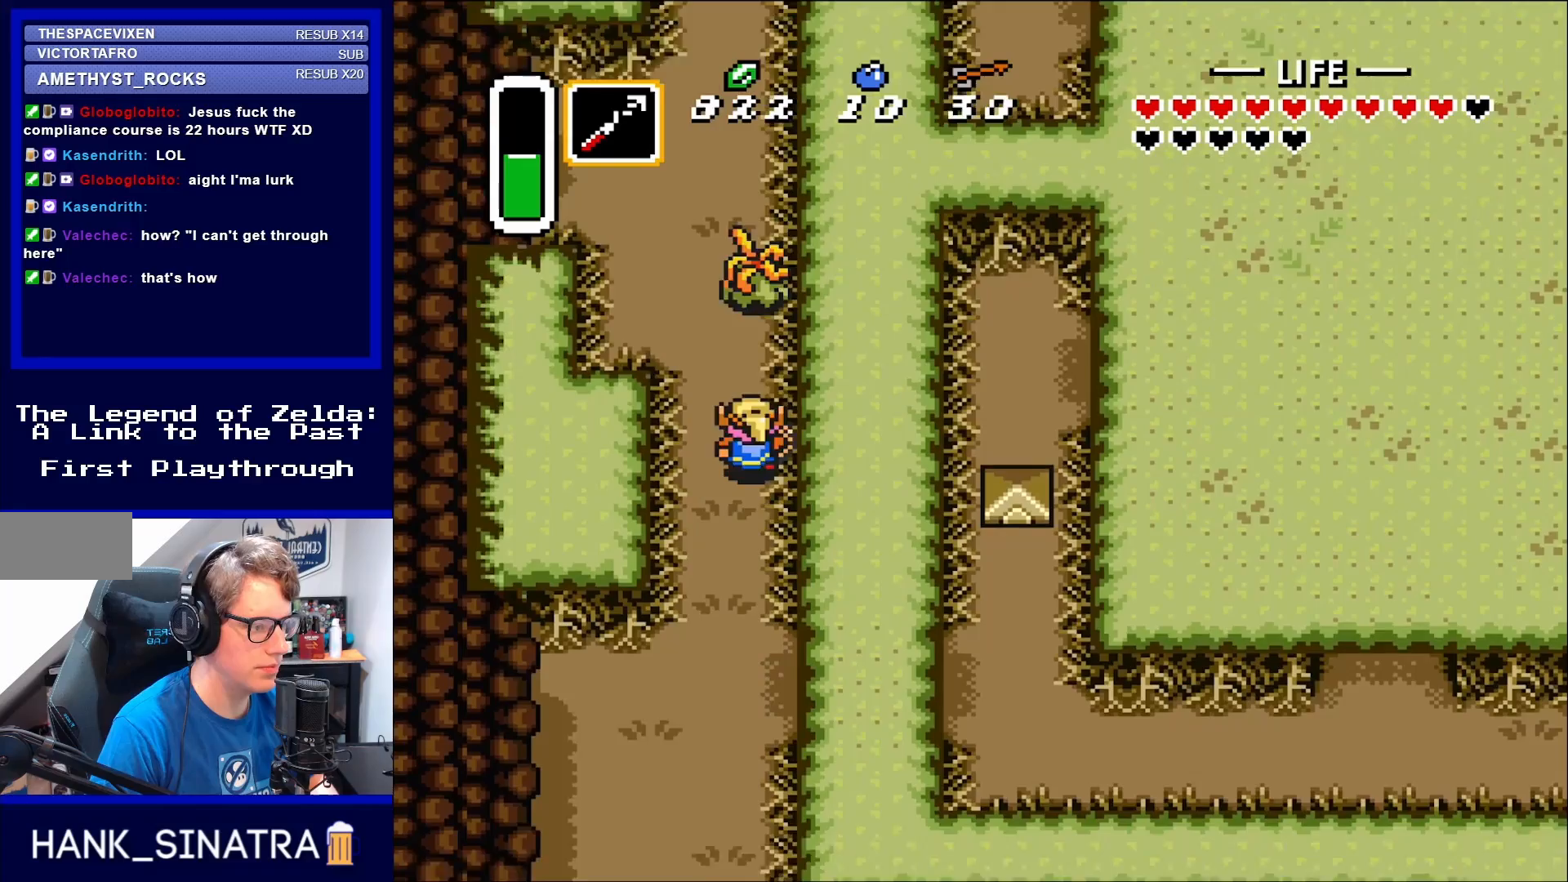
{"buttons": [], "events": [[250, "B", "down"], [350, "DPAD_UP", "up"], [400, "B", "up"]]}
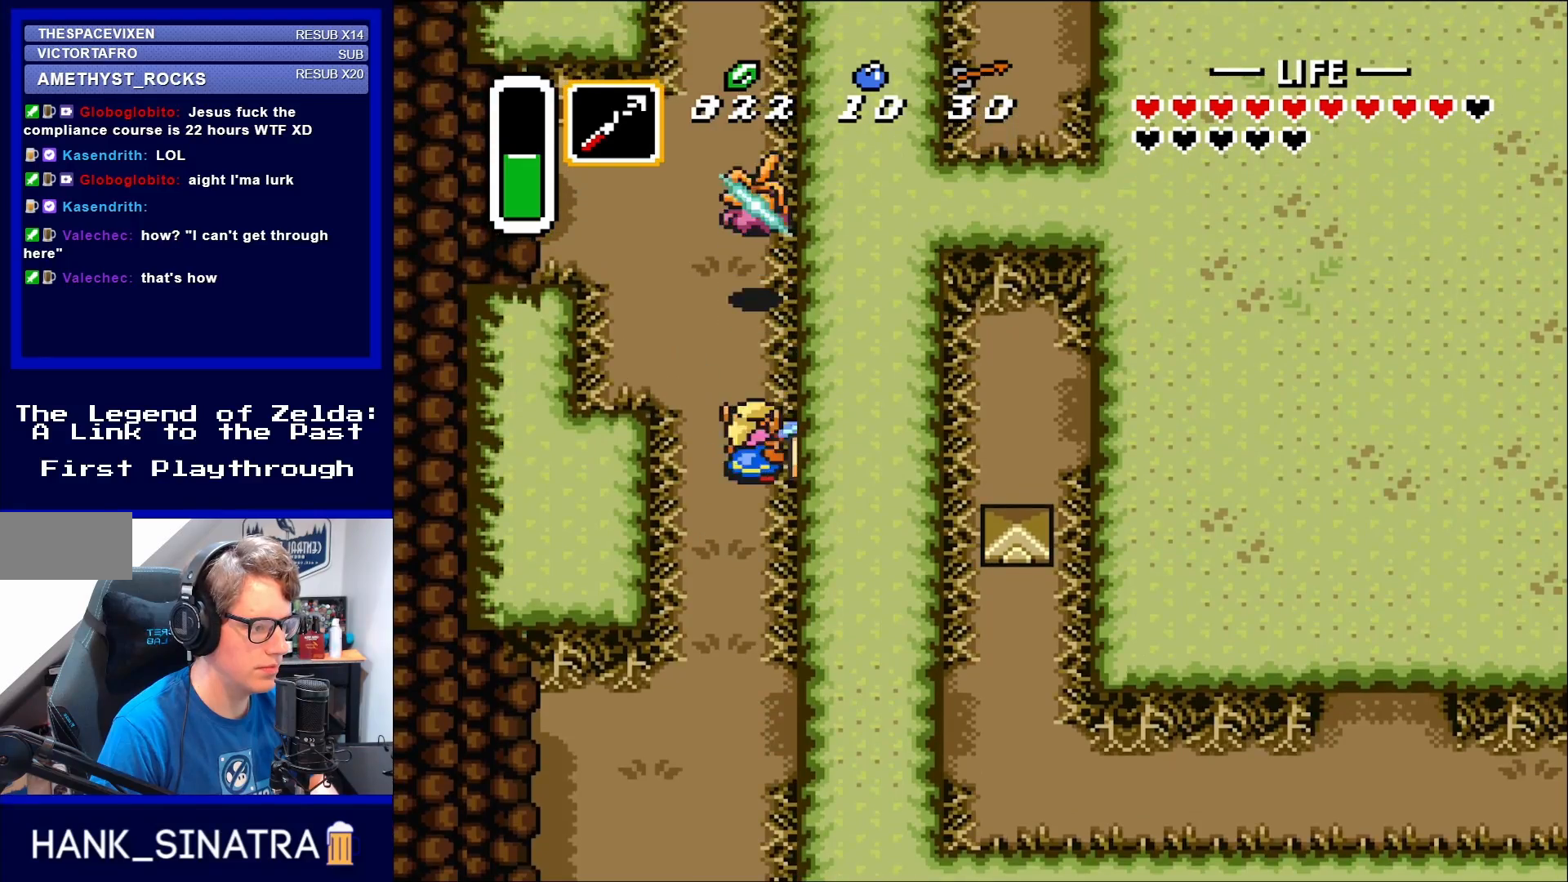
{"buttons": ["DPAD_UP"], "events": [[117, "B", "down"], [250, "B", "up"], [317, "DPAD_UP", "down"]]}
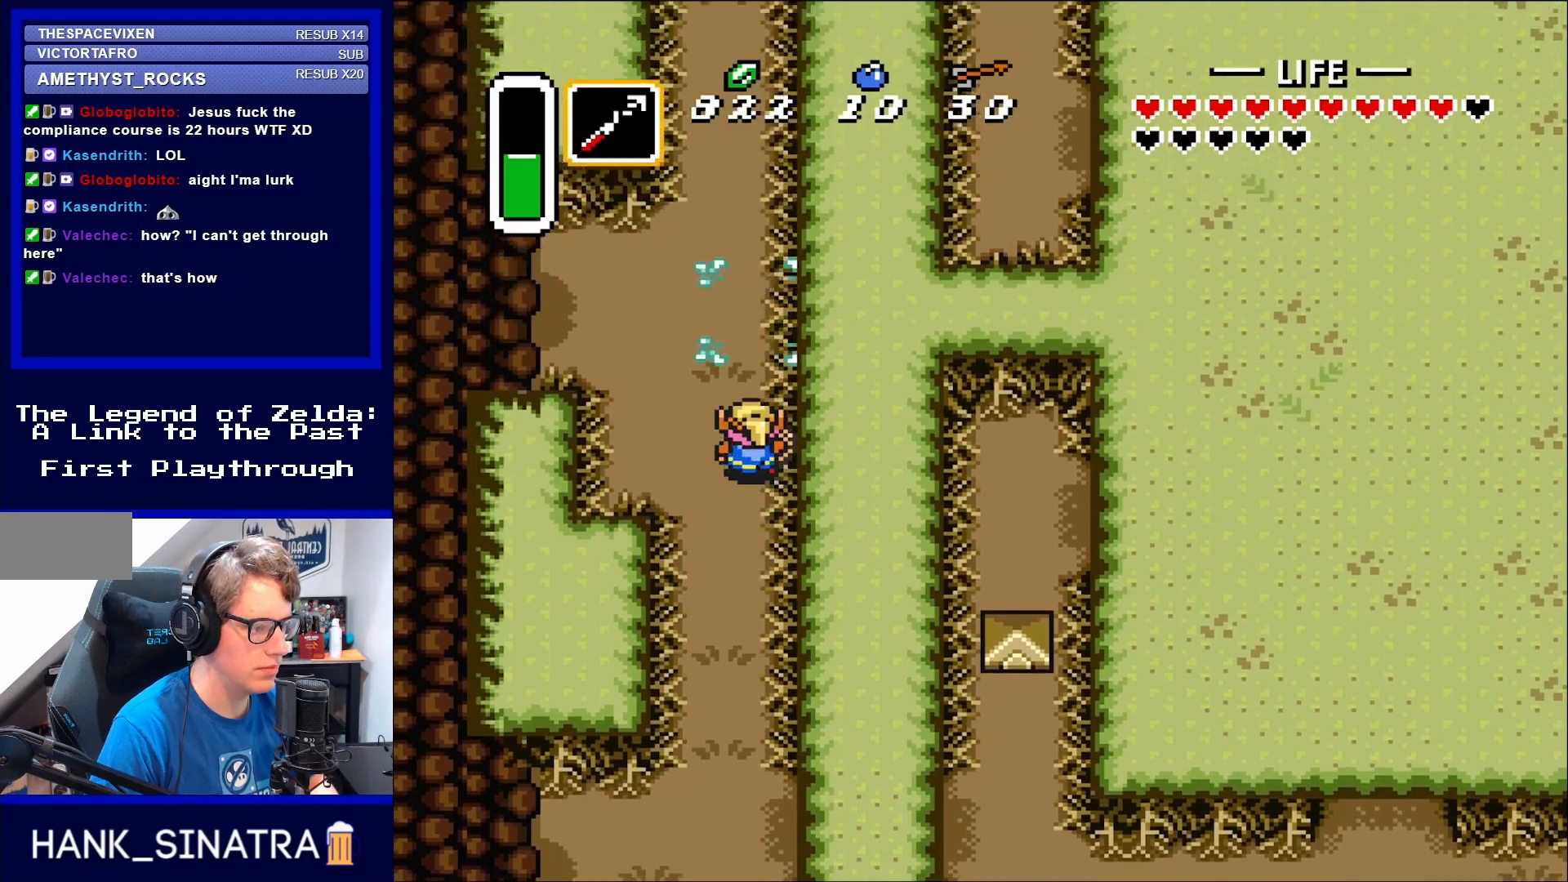
{"buttons": ["DPAD_UP"], "events": []}
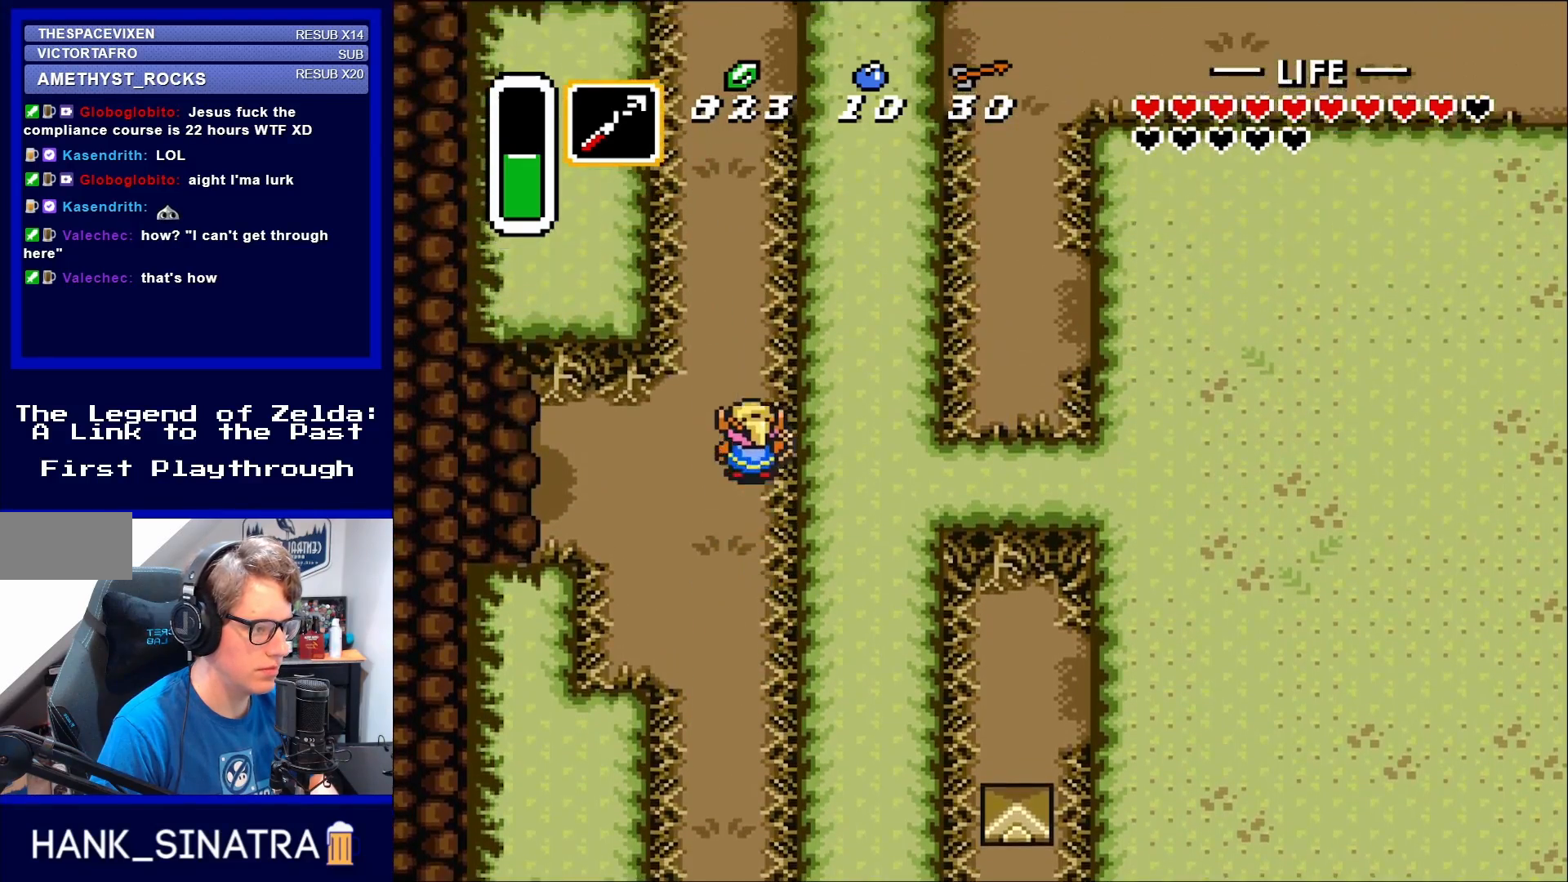
{"buttons": ["DPAD_UP"], "events": [[133, "DPAD_UP", "up"], [150, "DPAD_DOWN", "down"], [283, "DPAD_DOWN", "up"], [283, "DPAD_LEFT", "down"], [317, "DPAD_UP", "down"], [350, "DPAD_LEFT", "up"]]}
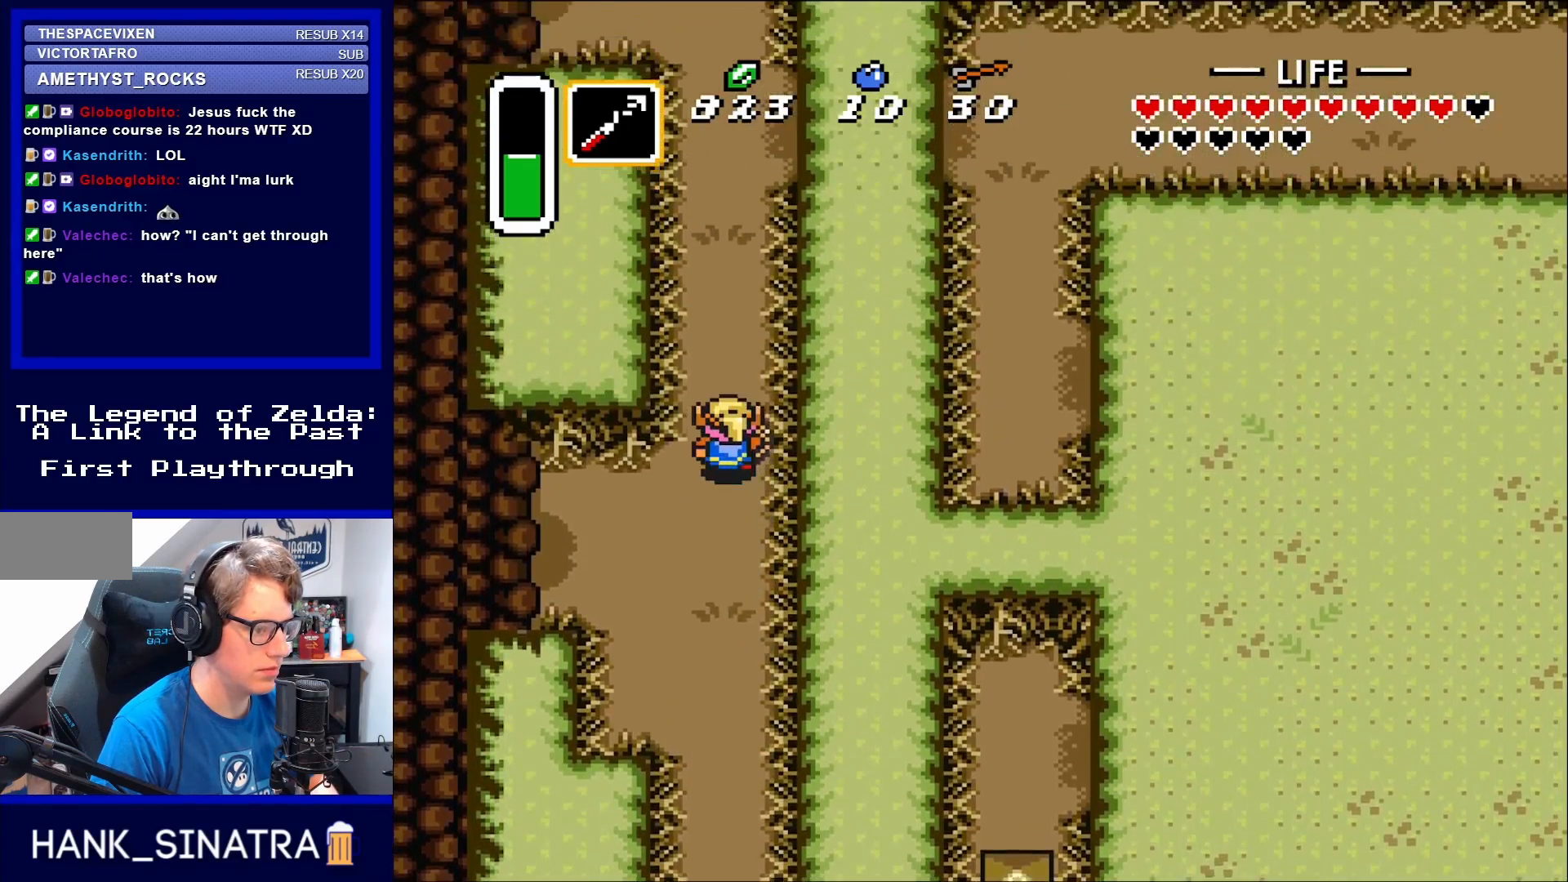
{"buttons": ["DPAD_UP"], "events": []}
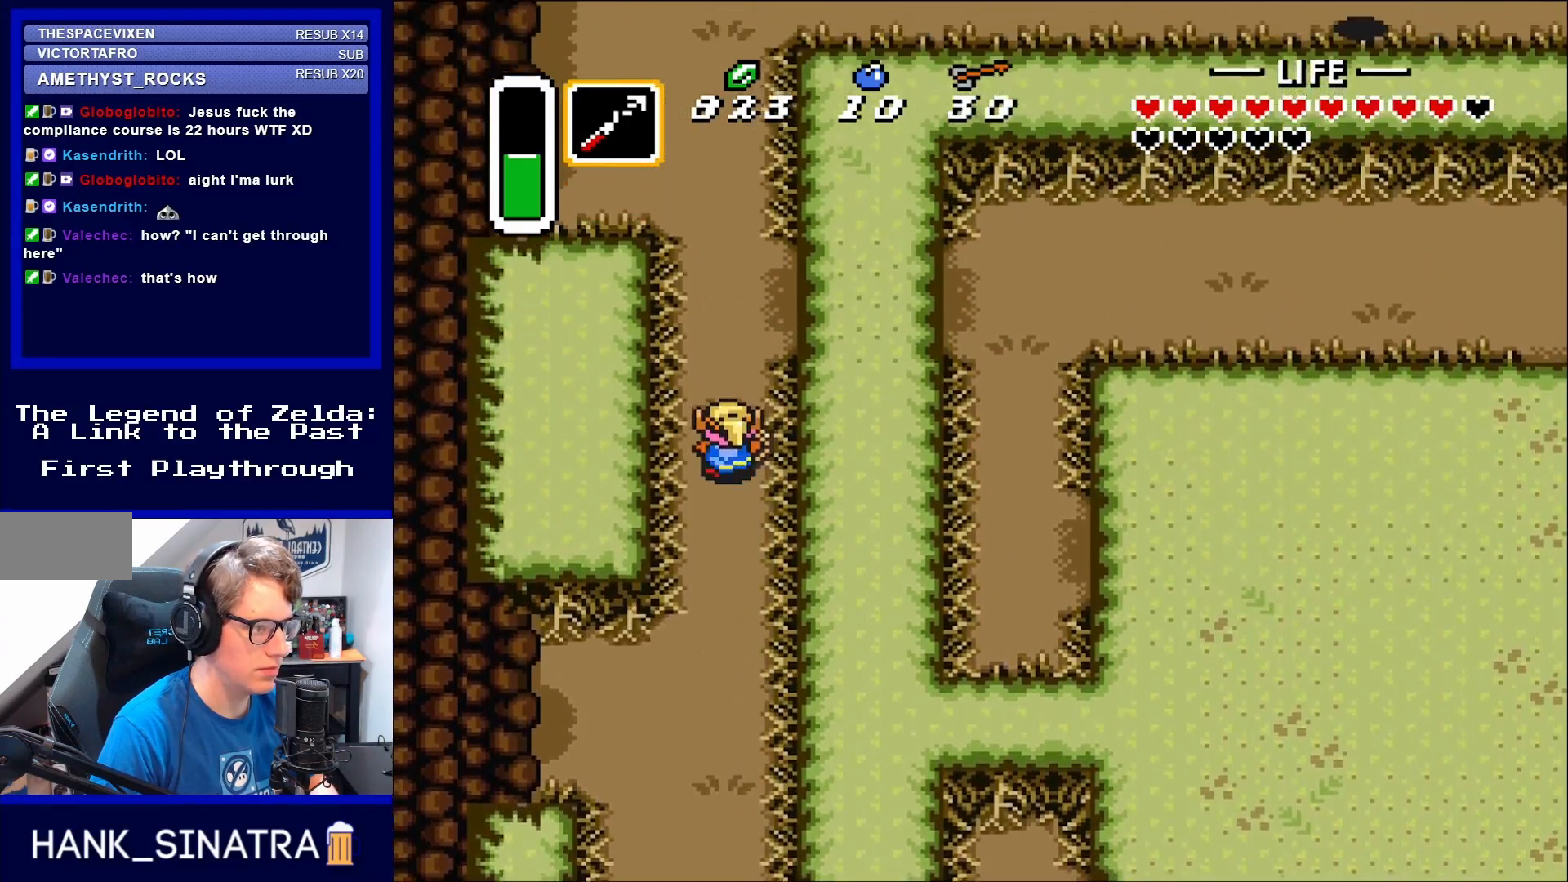
{"buttons": ["DPAD_UP"], "events": []}
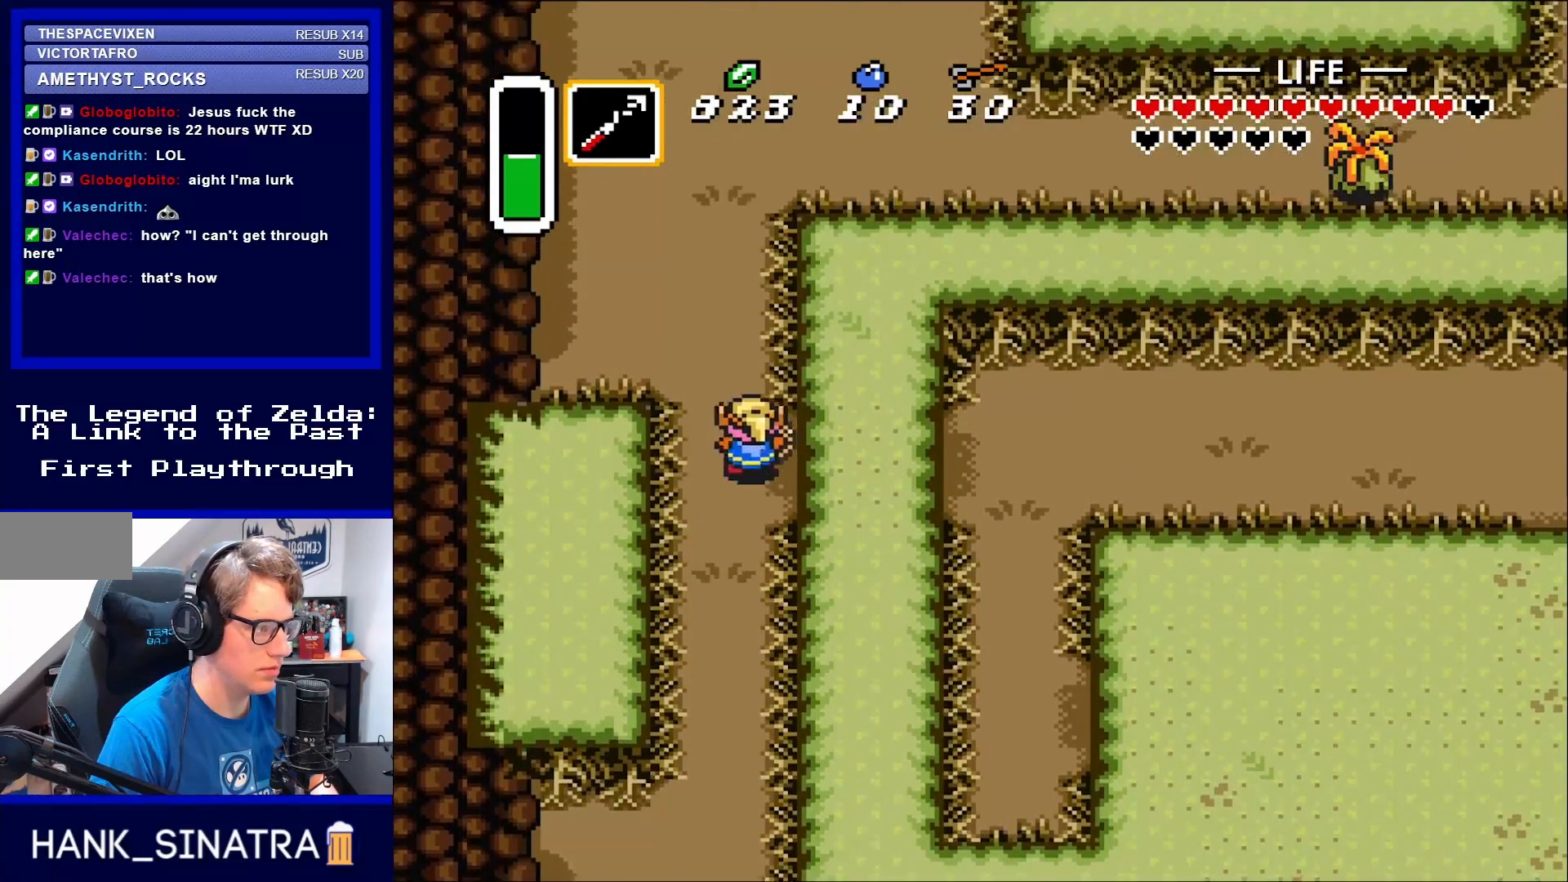
{"buttons": ["DPAD_RIGHT"], "events": [[50, "DPAD_RIGHT", "down"], [150, "DPAD_UP", "up"], [183, "DPAD_UP", "down"], [217, "DPAD_UP", "up"]]}
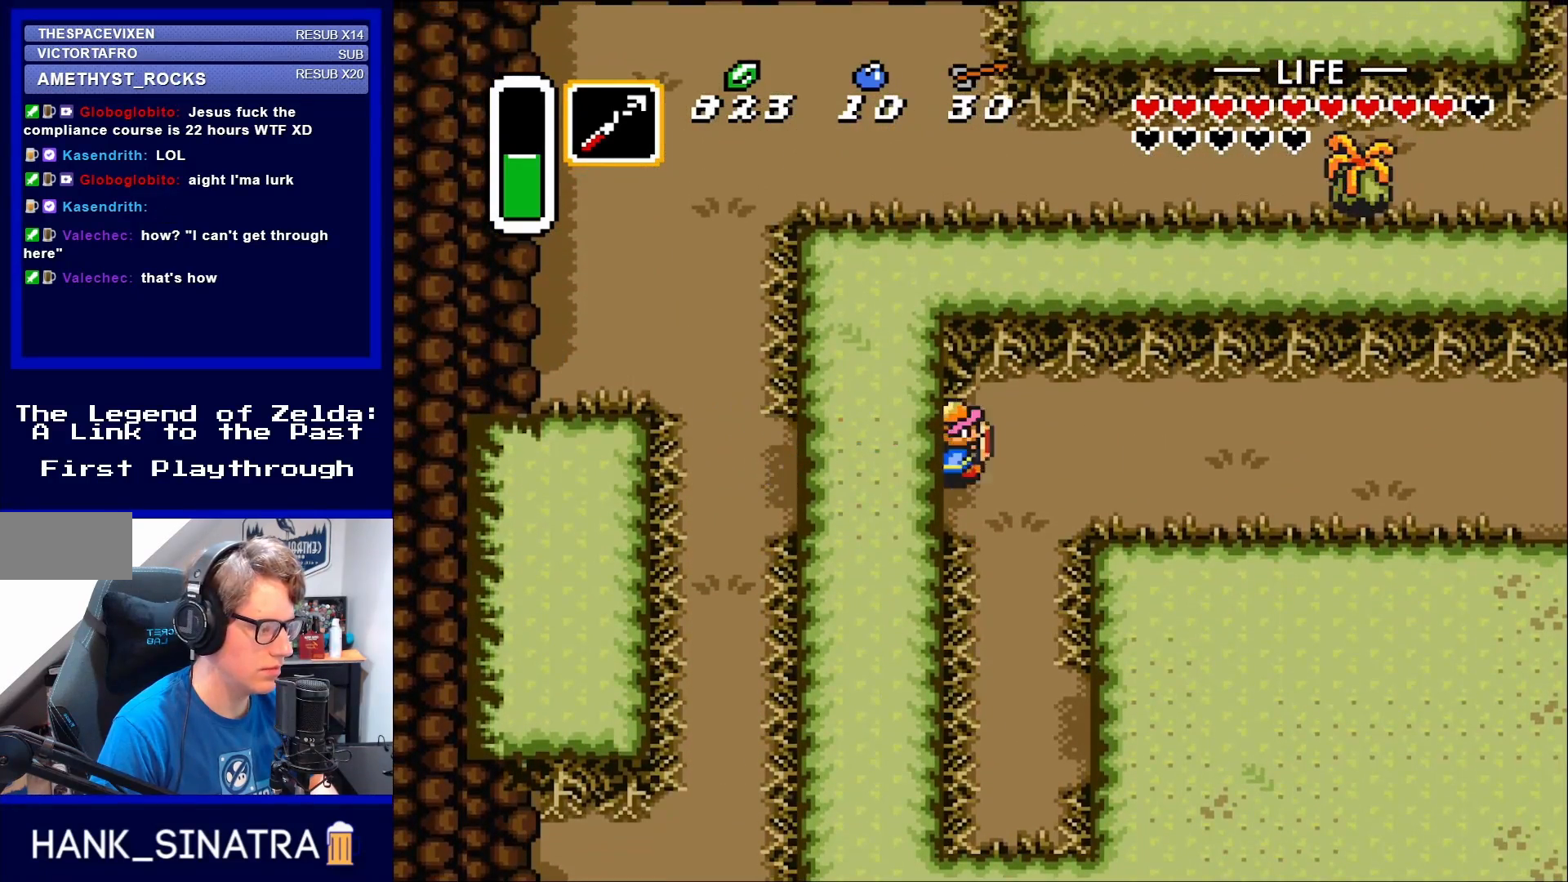
{"buttons": ["DPAD_RIGHT"], "events": [[350, "DPAD_UP", "down"], [417, "DPAD_UP", "up"]]}
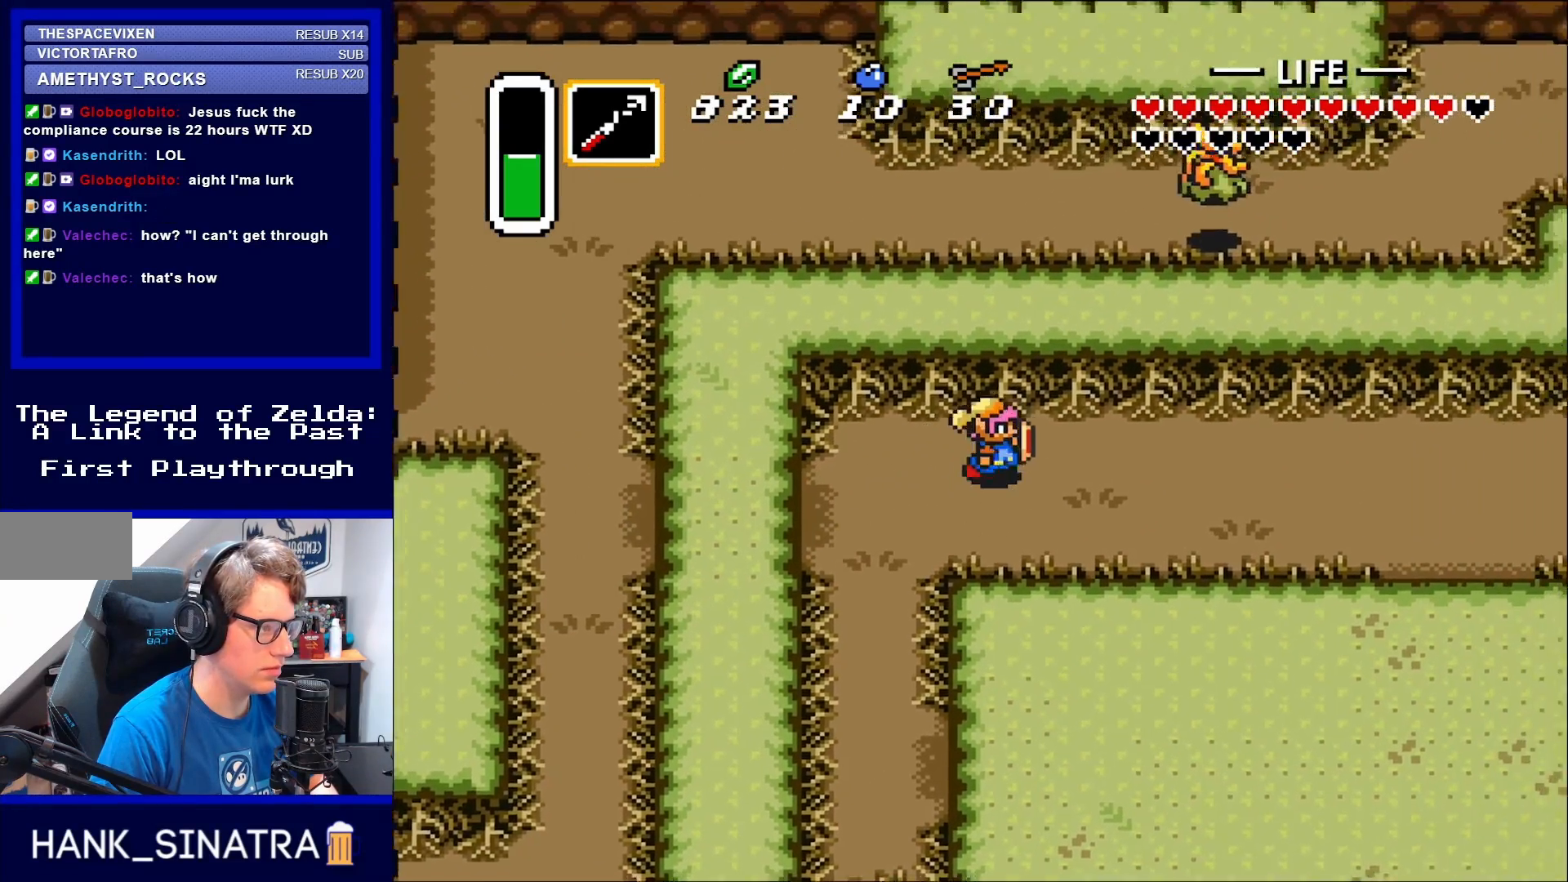
{"buttons": ["DPAD_RIGHT"], "events": [[50, "DPAD_UP", "down"], [350, "DPAD_UP", "up"]]}
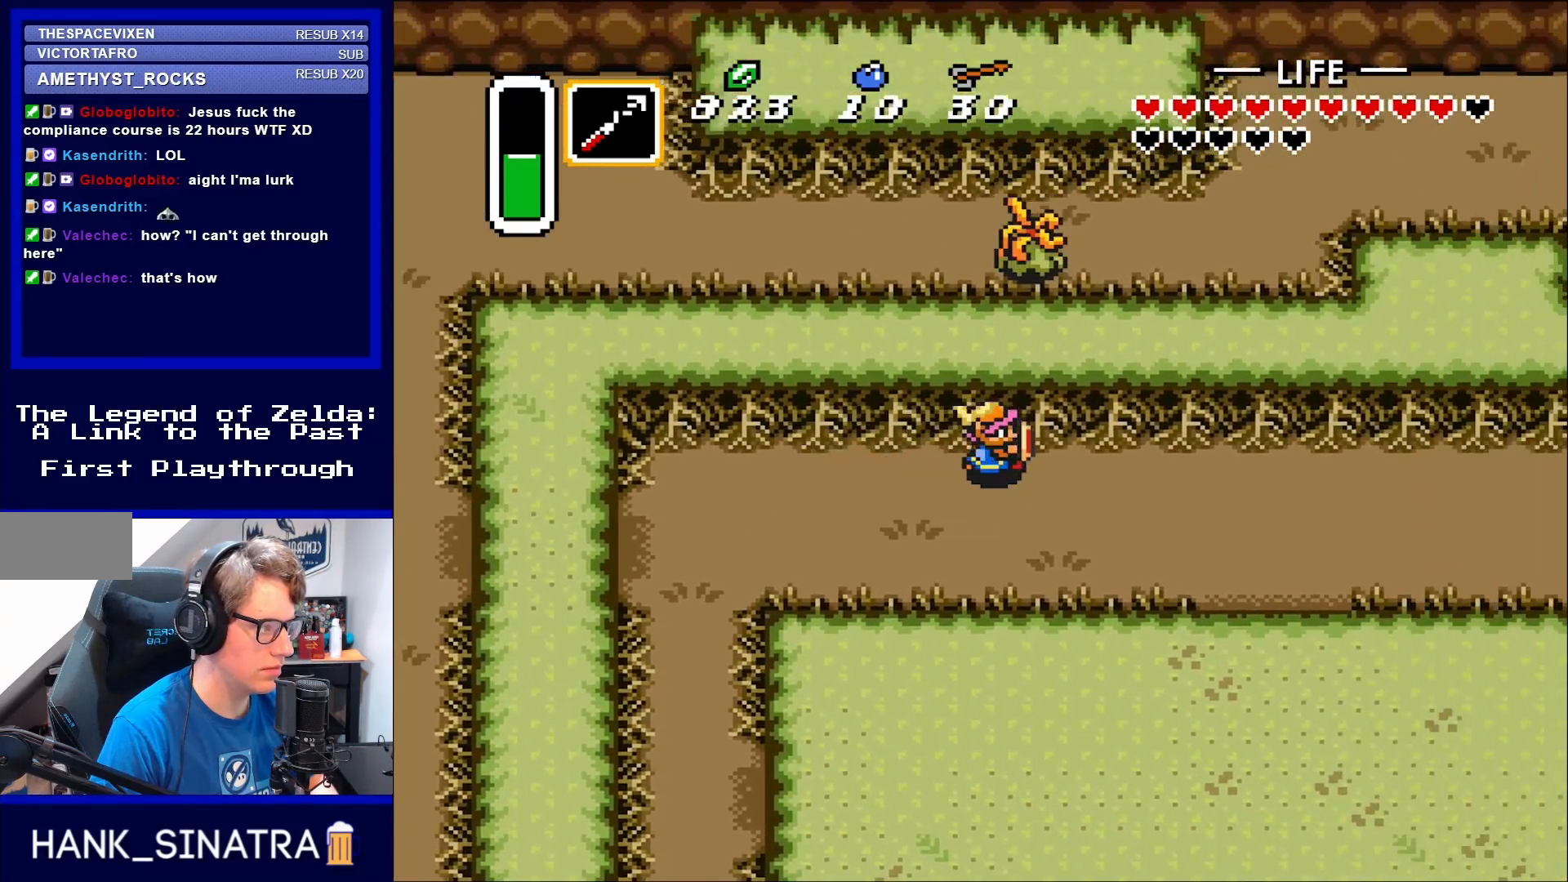
{"buttons": ["DPAD_RIGHT"], "events": []}
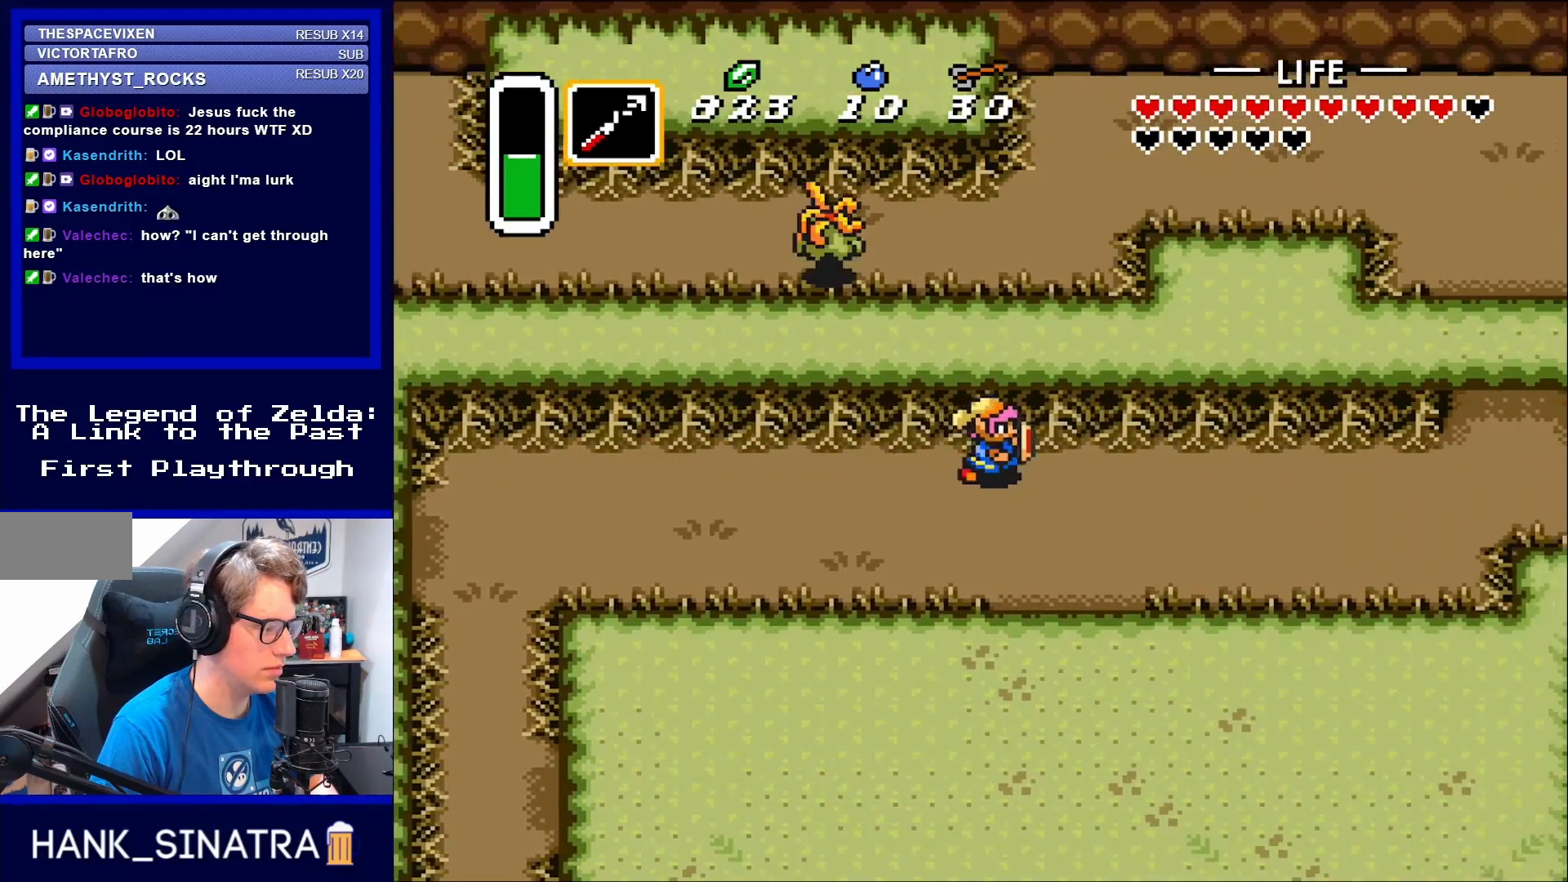
{"buttons": ["DPAD_RIGHT"], "events": []}
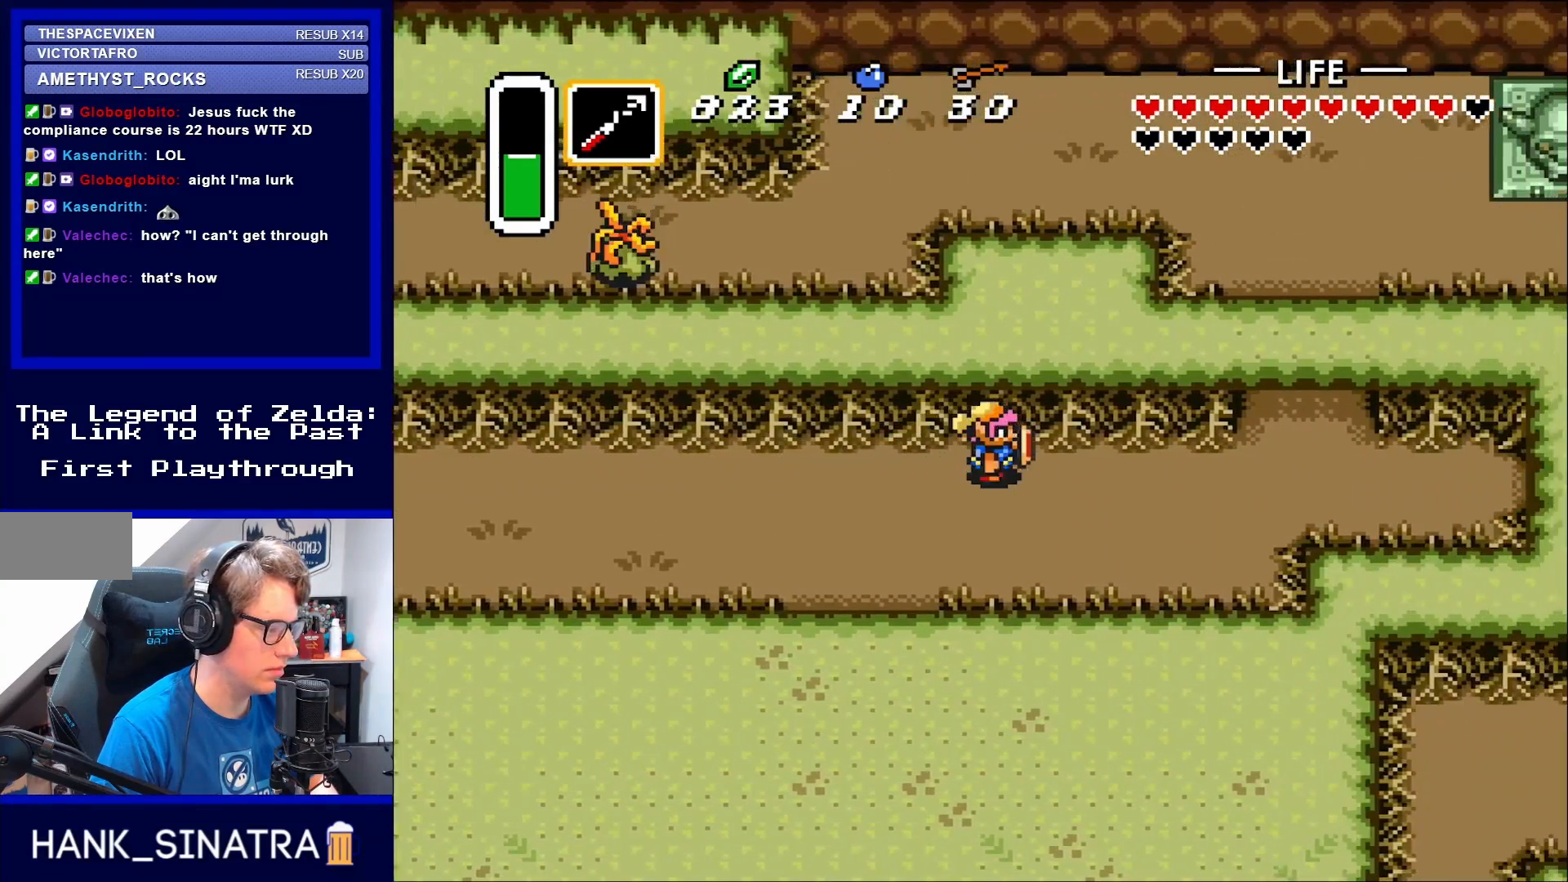
{"buttons": ["DPAD_RIGHT"], "events": []}
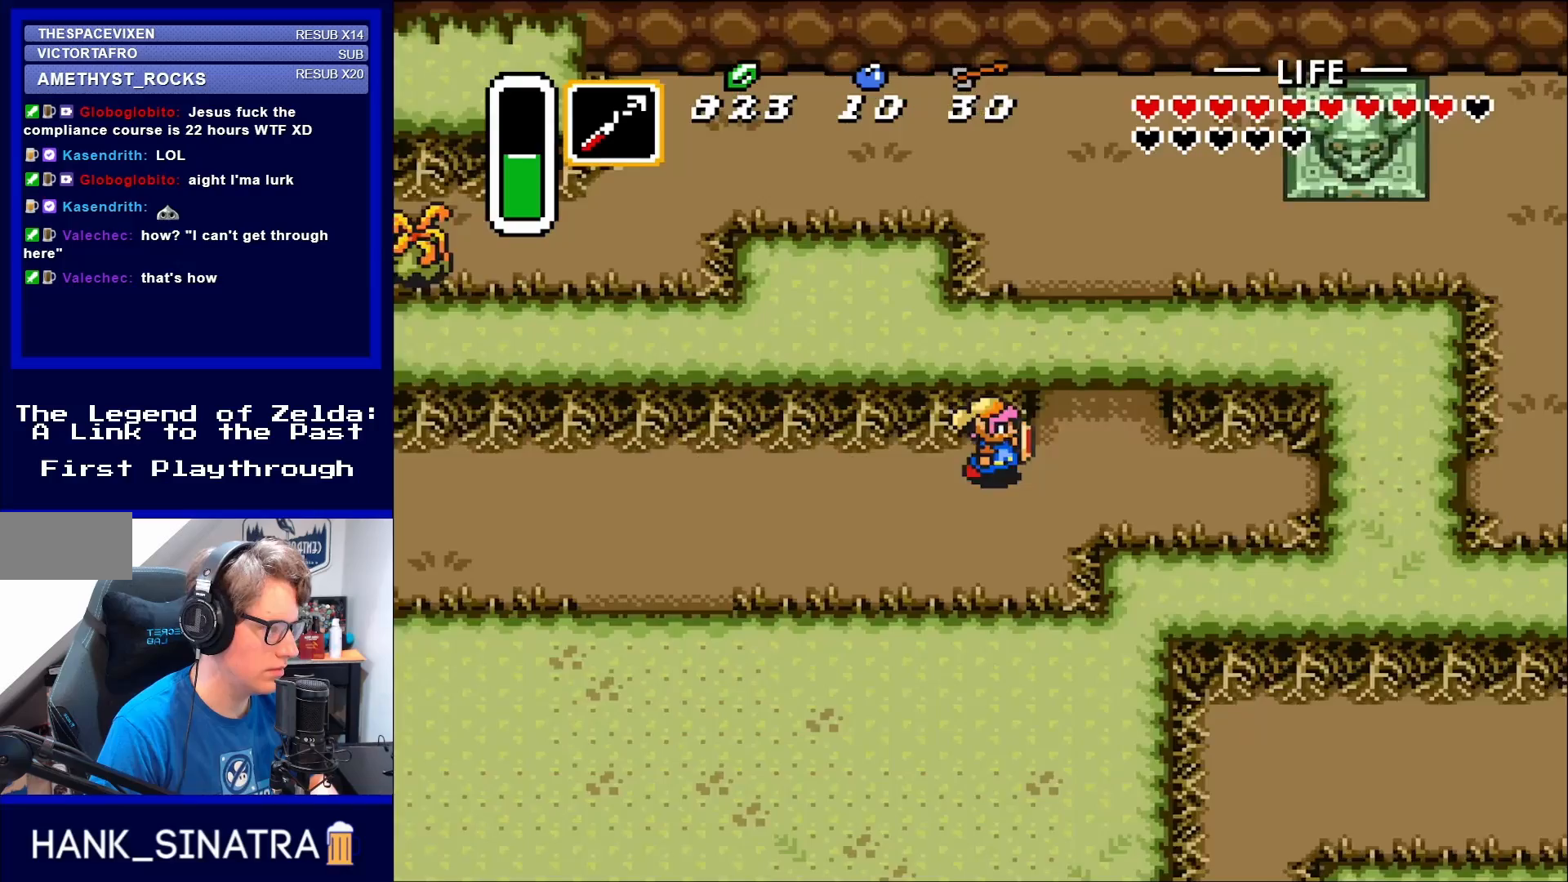
{"buttons": ["DPAD_UP"], "events": [[350, "DPAD_UP", "down"], [383, "DPAD_RIGHT", "up"]]}
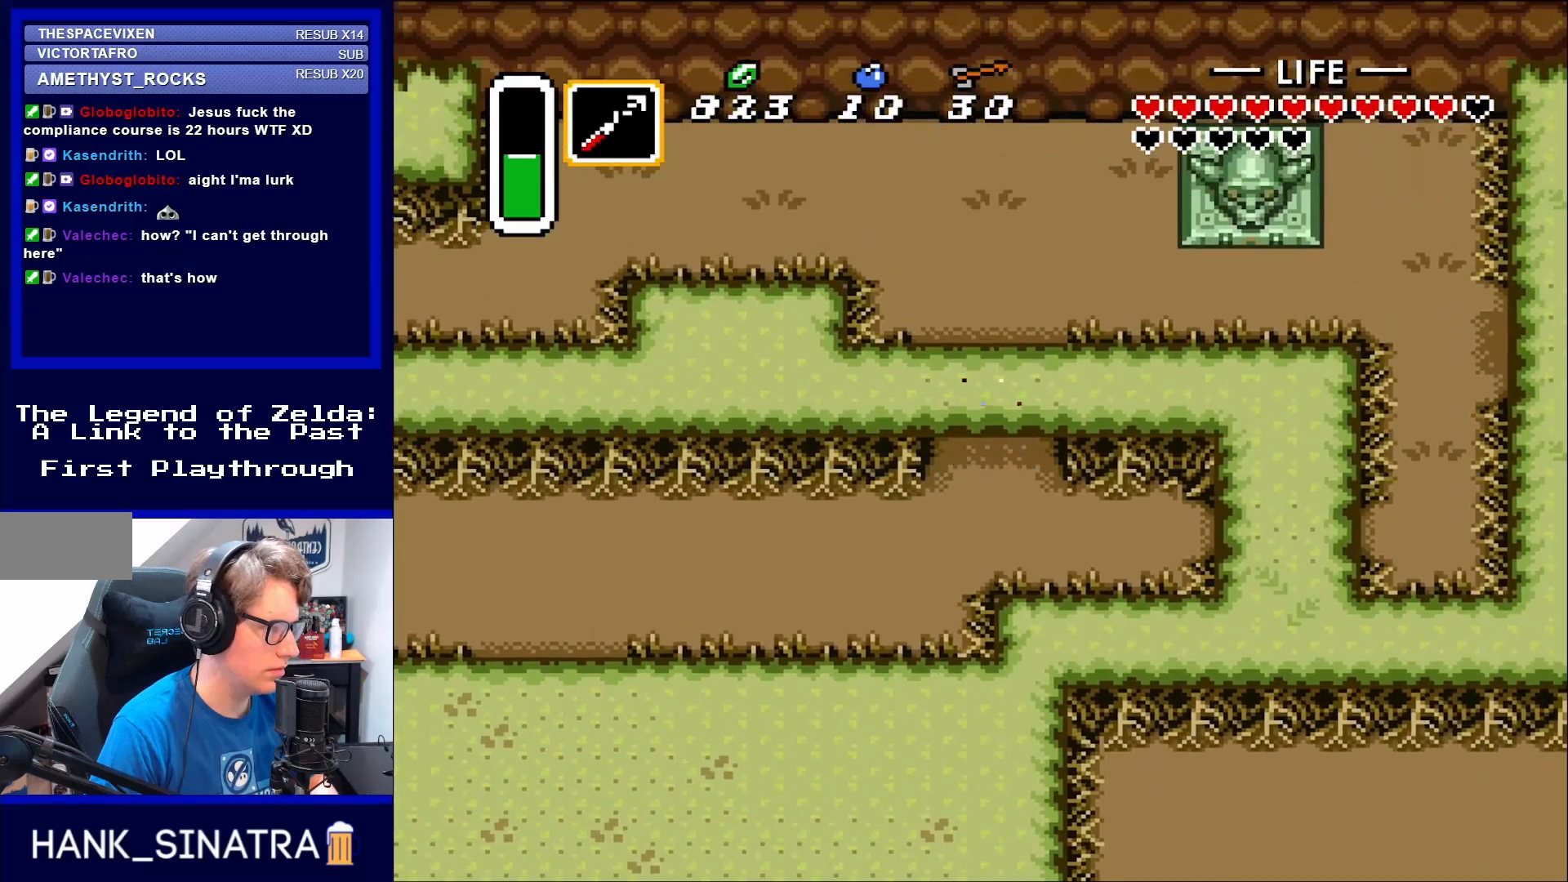
{"buttons": ["DPAD_RIGHT"], "events": [[317, "DPAD_RIGHT", "down"], [417, "DPAD_UP", "up"]]}
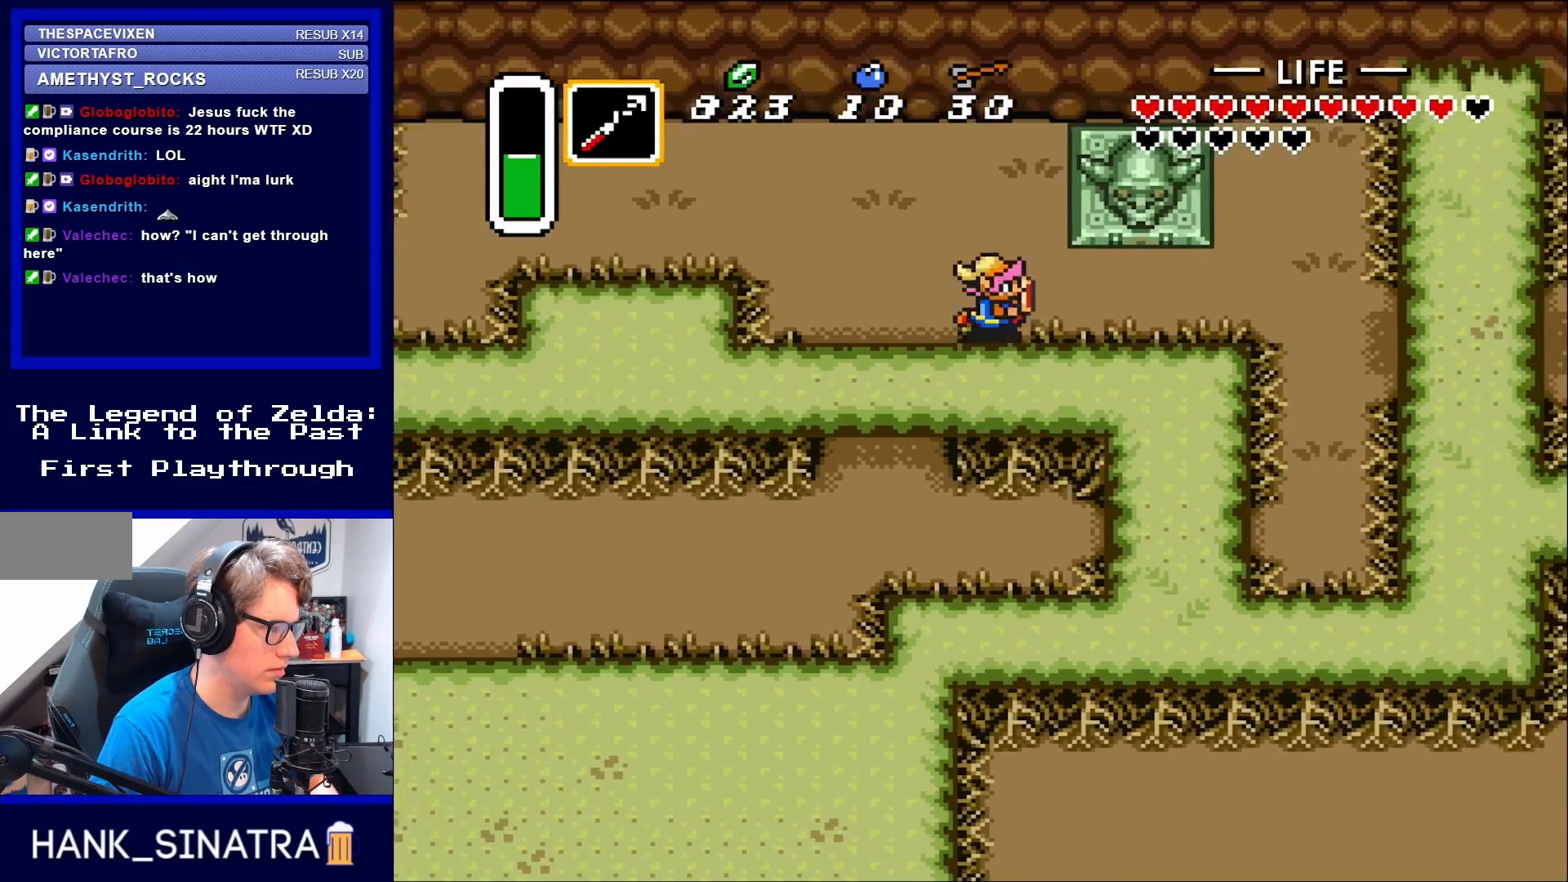
{"buttons": ["DPAD_RIGHT"], "events": []}
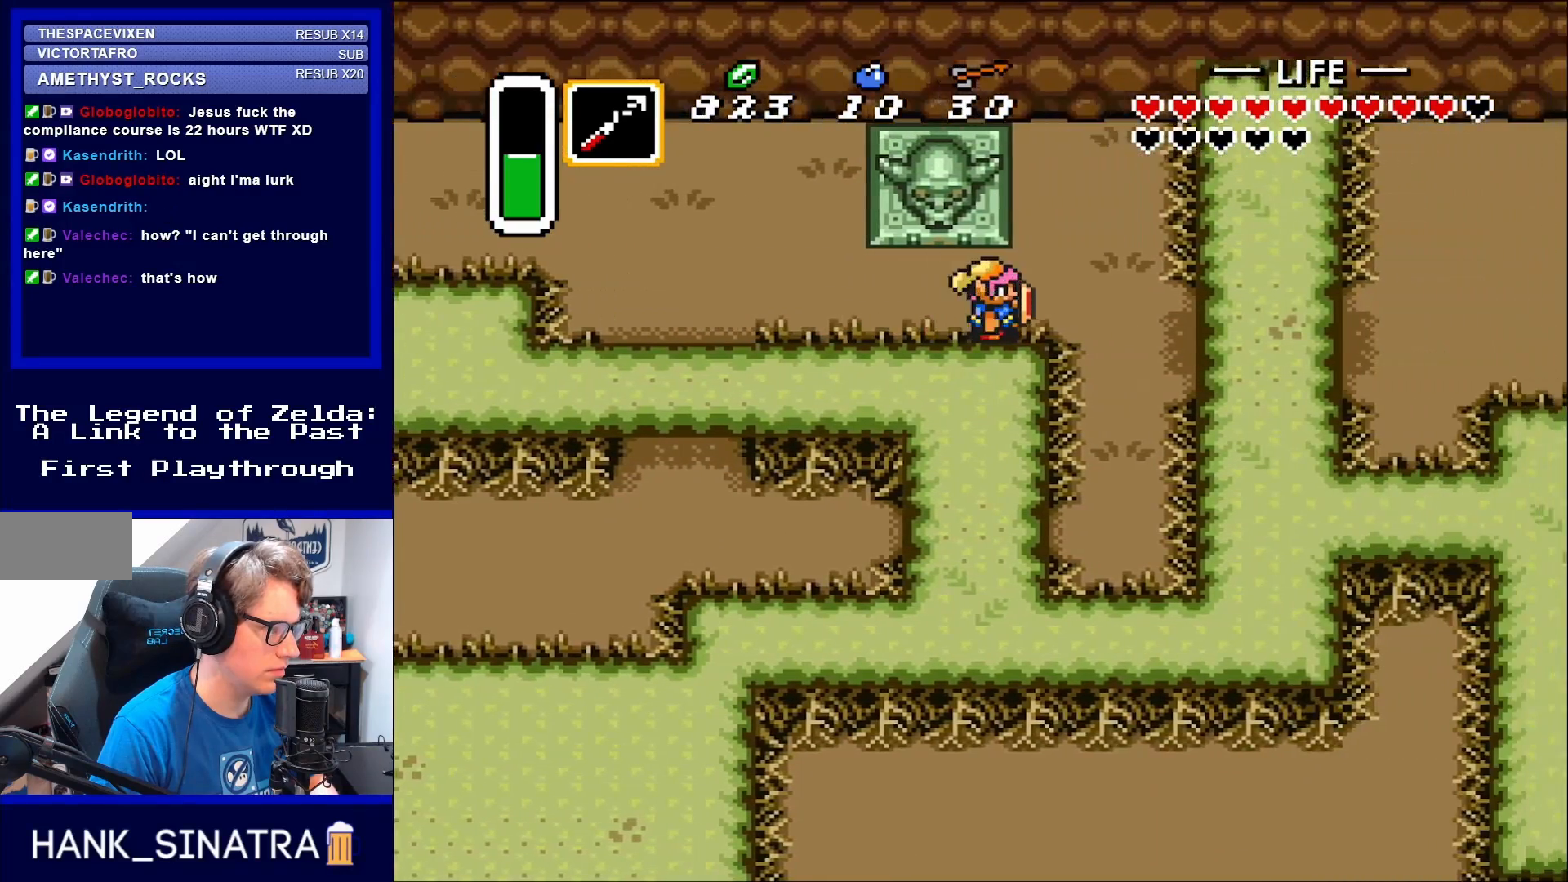
{"buttons": ["DPAD_DOWN", "DPAD_RIGHT"], "events": [[350, "DPAD_DOWN", "down"]]}
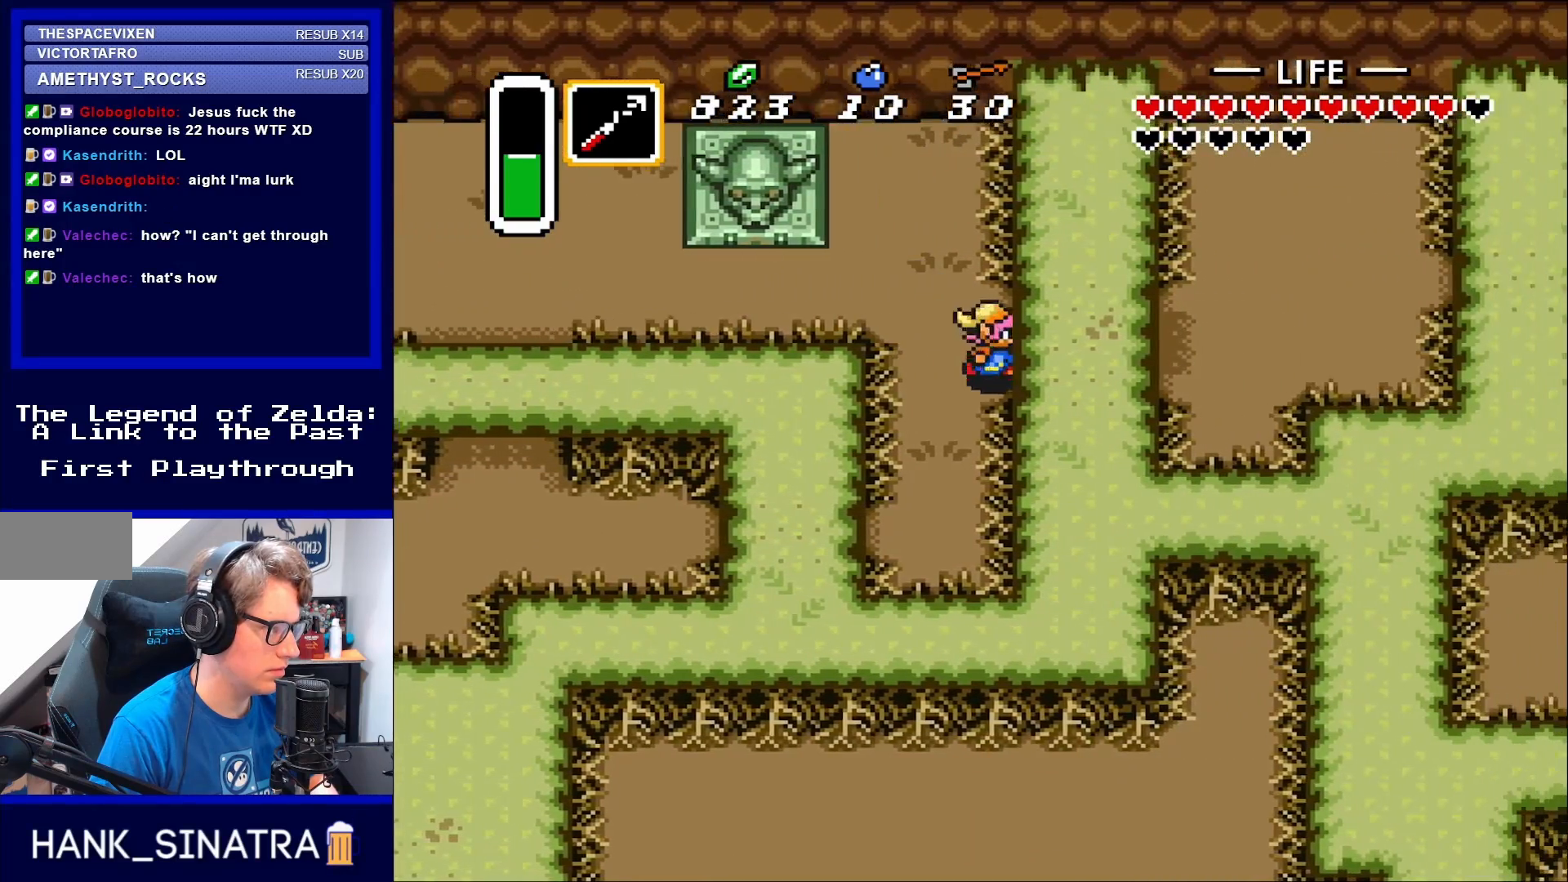
{"buttons": ["DPAD_RIGHT"], "events": [[83, "DPAD_DOWN", "up"]]}
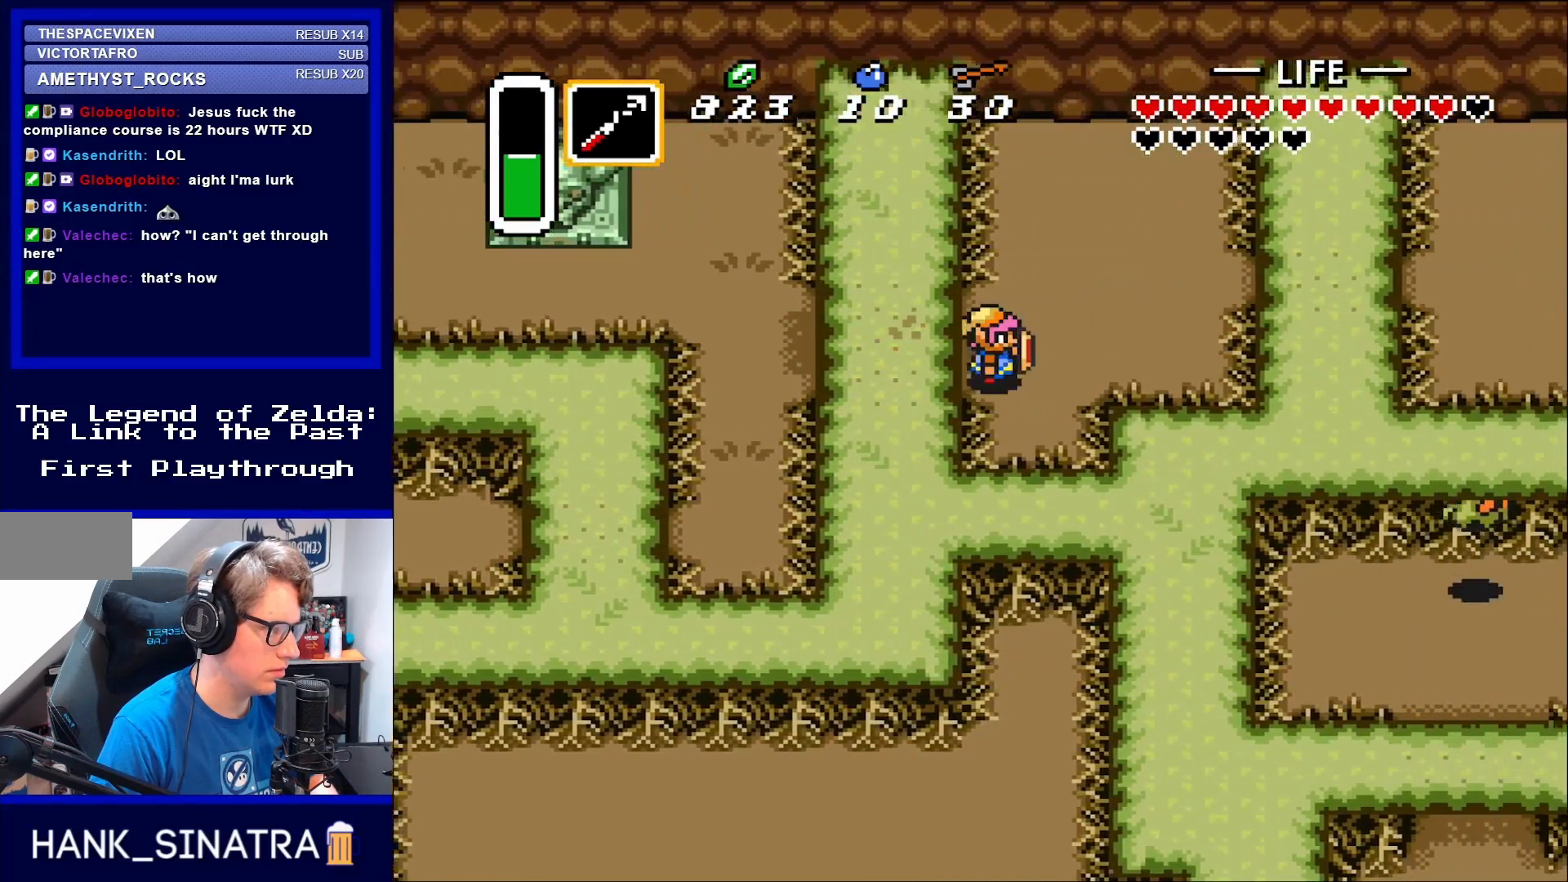
{"buttons": ["DPAD_RIGHT"], "events": [[183, "DPAD_UP", "down"], [483, "DPAD_UP", "up"]]}